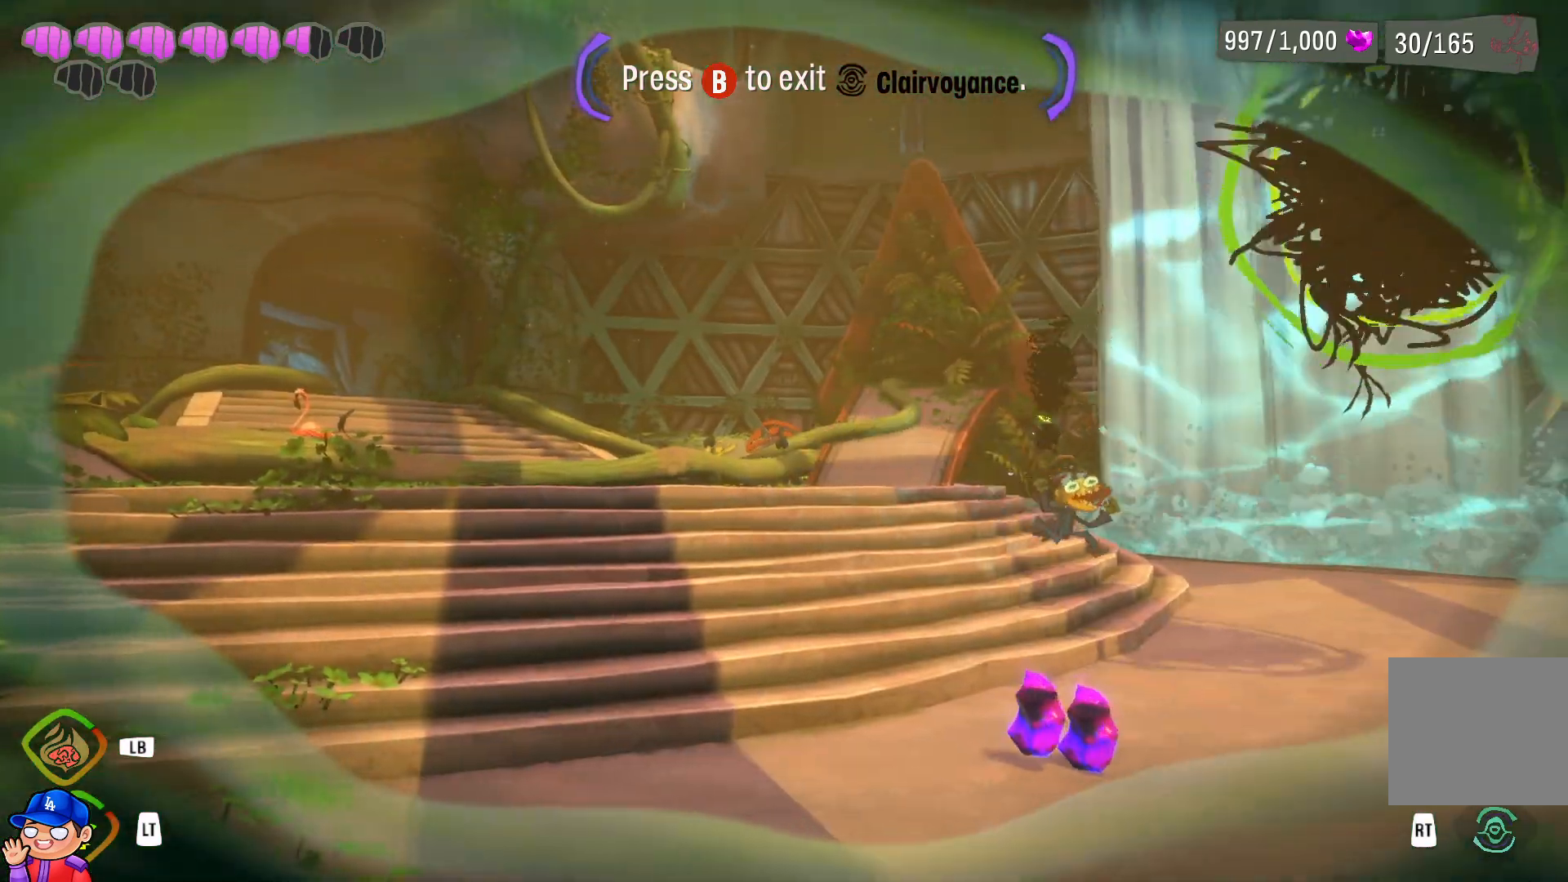
Gameplay with a controller (PlayStation layout); each line is a JSON object with the inputs held at the frame after it. "events" lists button and stick changes between this image and that frame as [ms after this image, input, new state], when the widget could be followed in between. Not read: L3 R3.
{"buttons": [], "left_stick": "down", "right_stick": "center", "events": []}
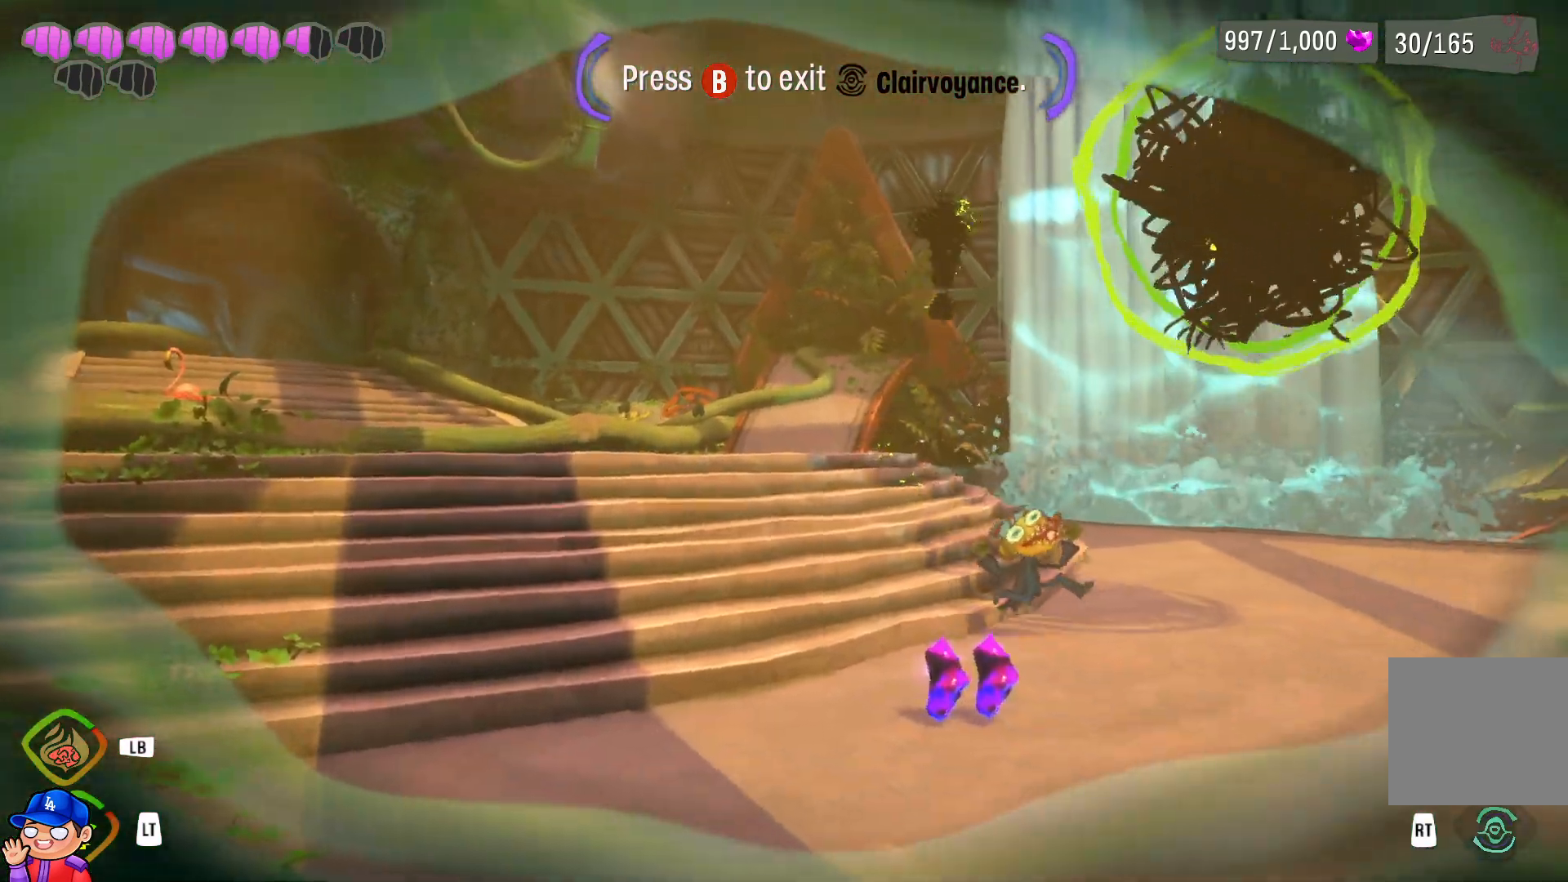
{"buttons": [], "left_stick": "down-right", "right_stick": "center", "events": [[450, "left_stick", "down-right"]]}
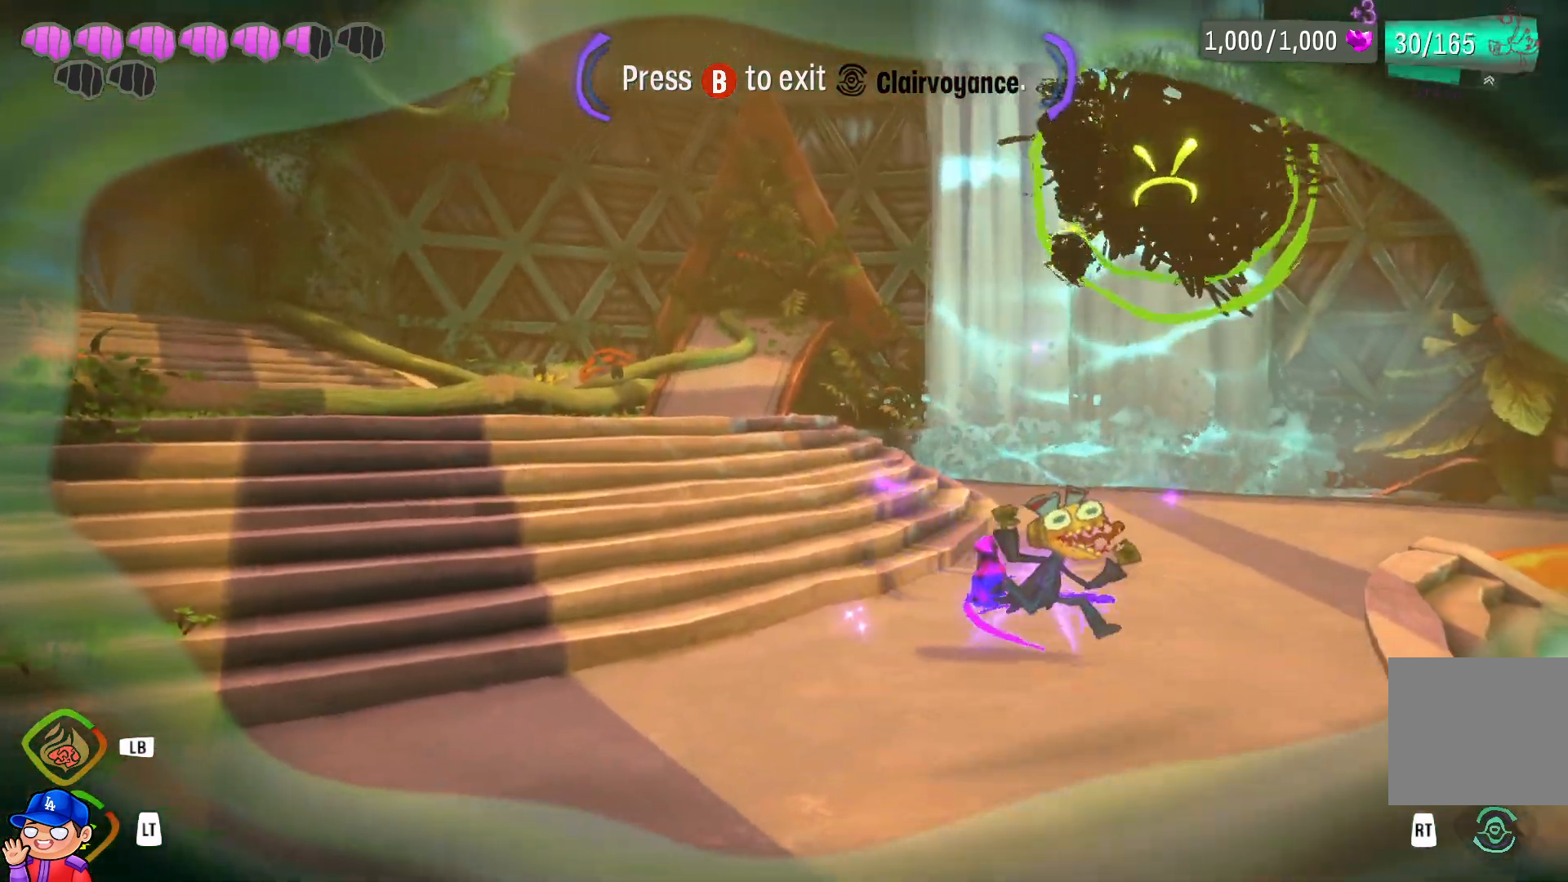
{"buttons": [], "left_stick": "down", "right_stick": "center", "events": [[483, "left_stick", "down"]]}
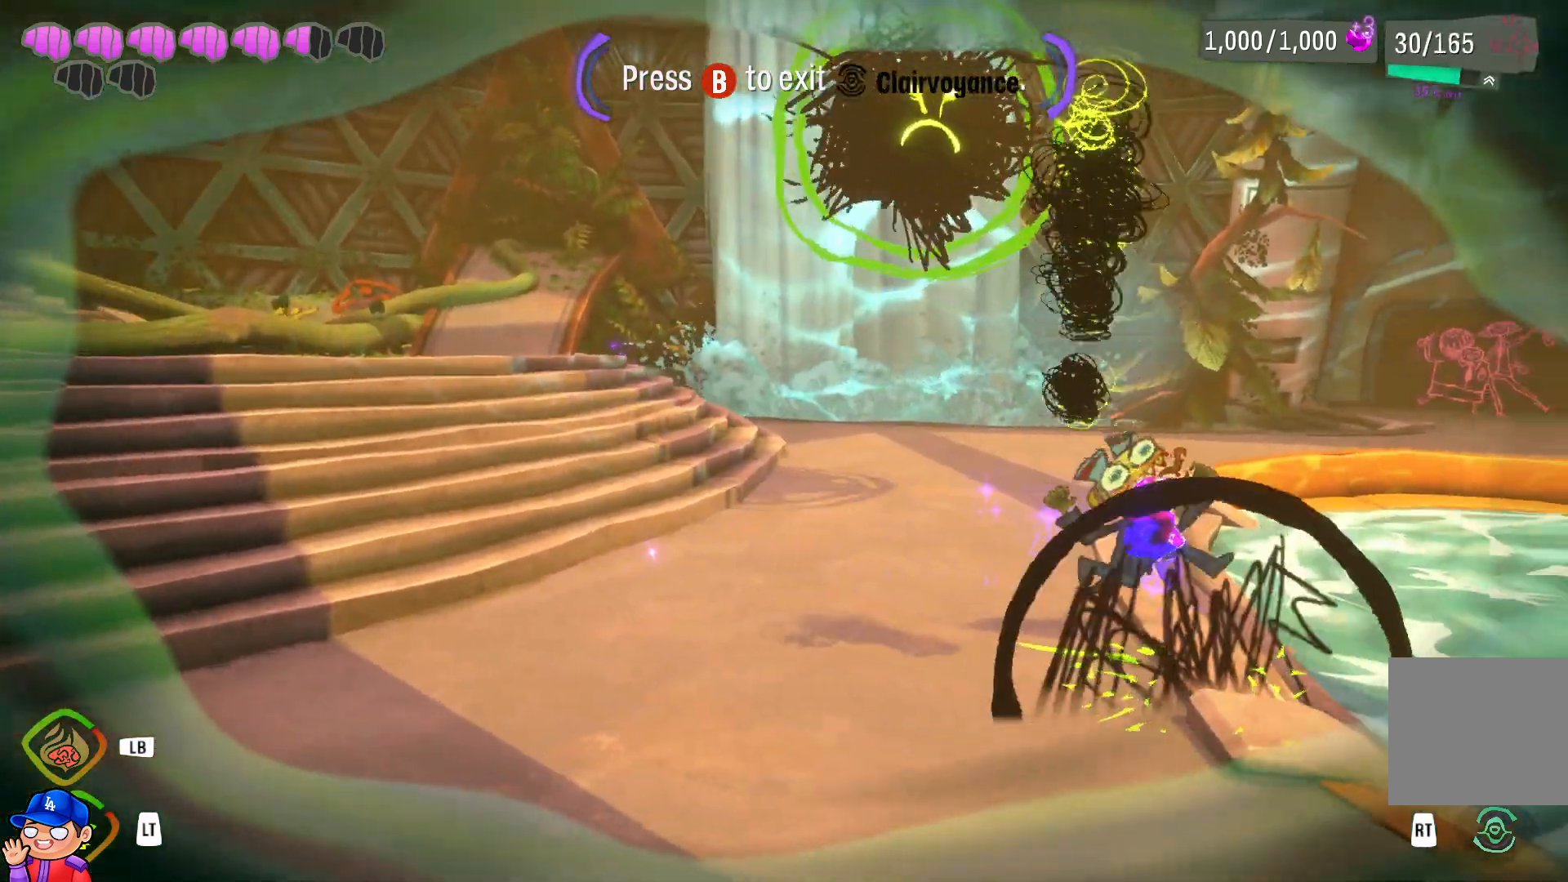
{"buttons": [], "left_stick": "down", "right_stick": "center", "events": []}
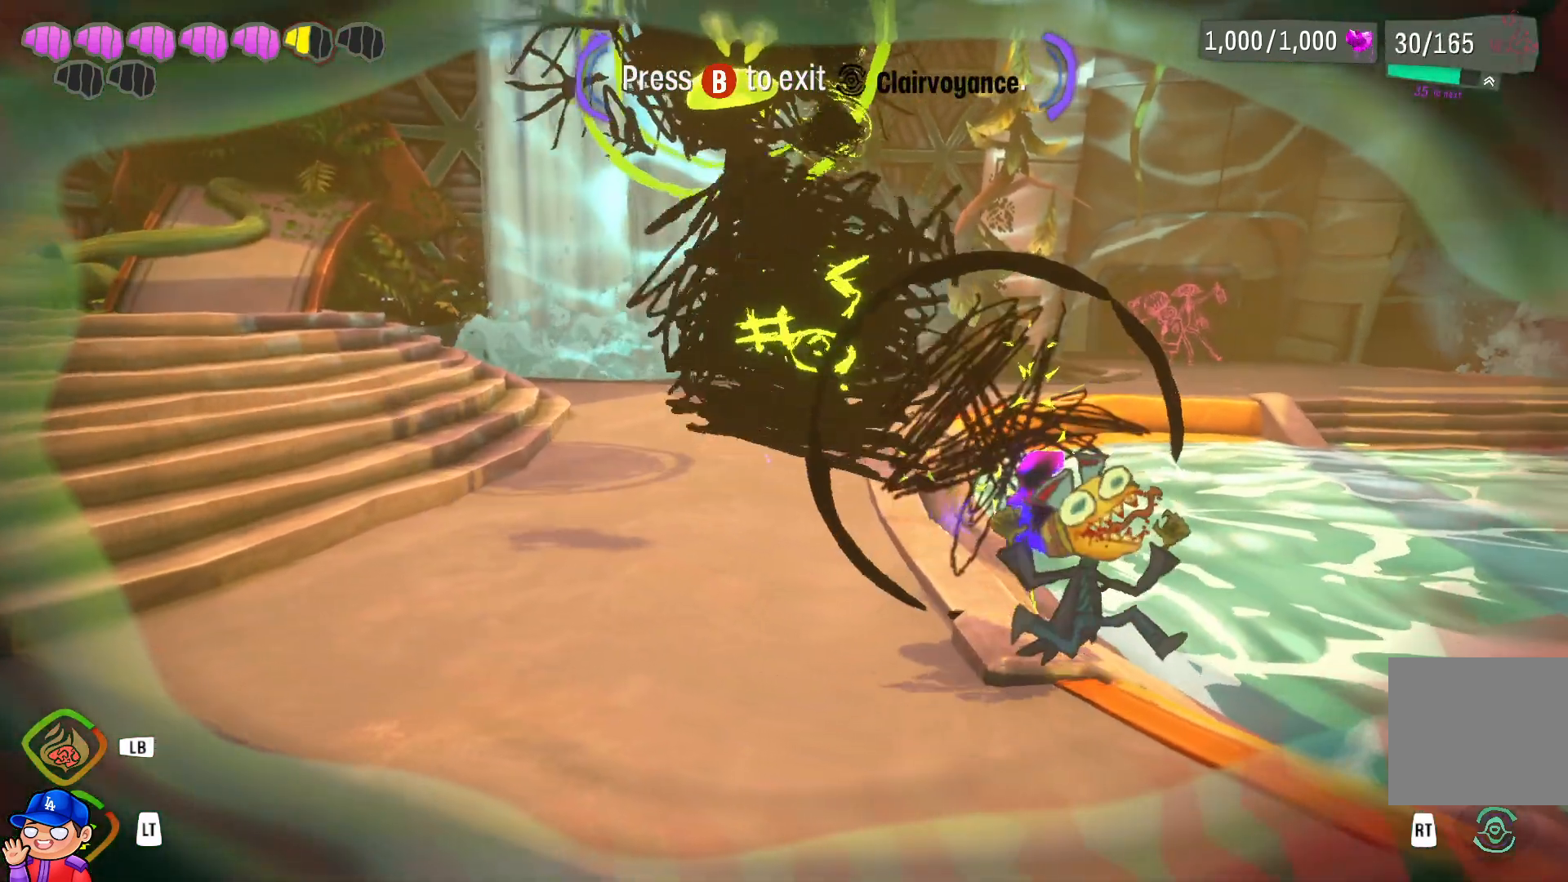
{"buttons": [], "left_stick": "down-left", "right_stick": "center", "events": [[383, "left_stick", "down-left"]]}
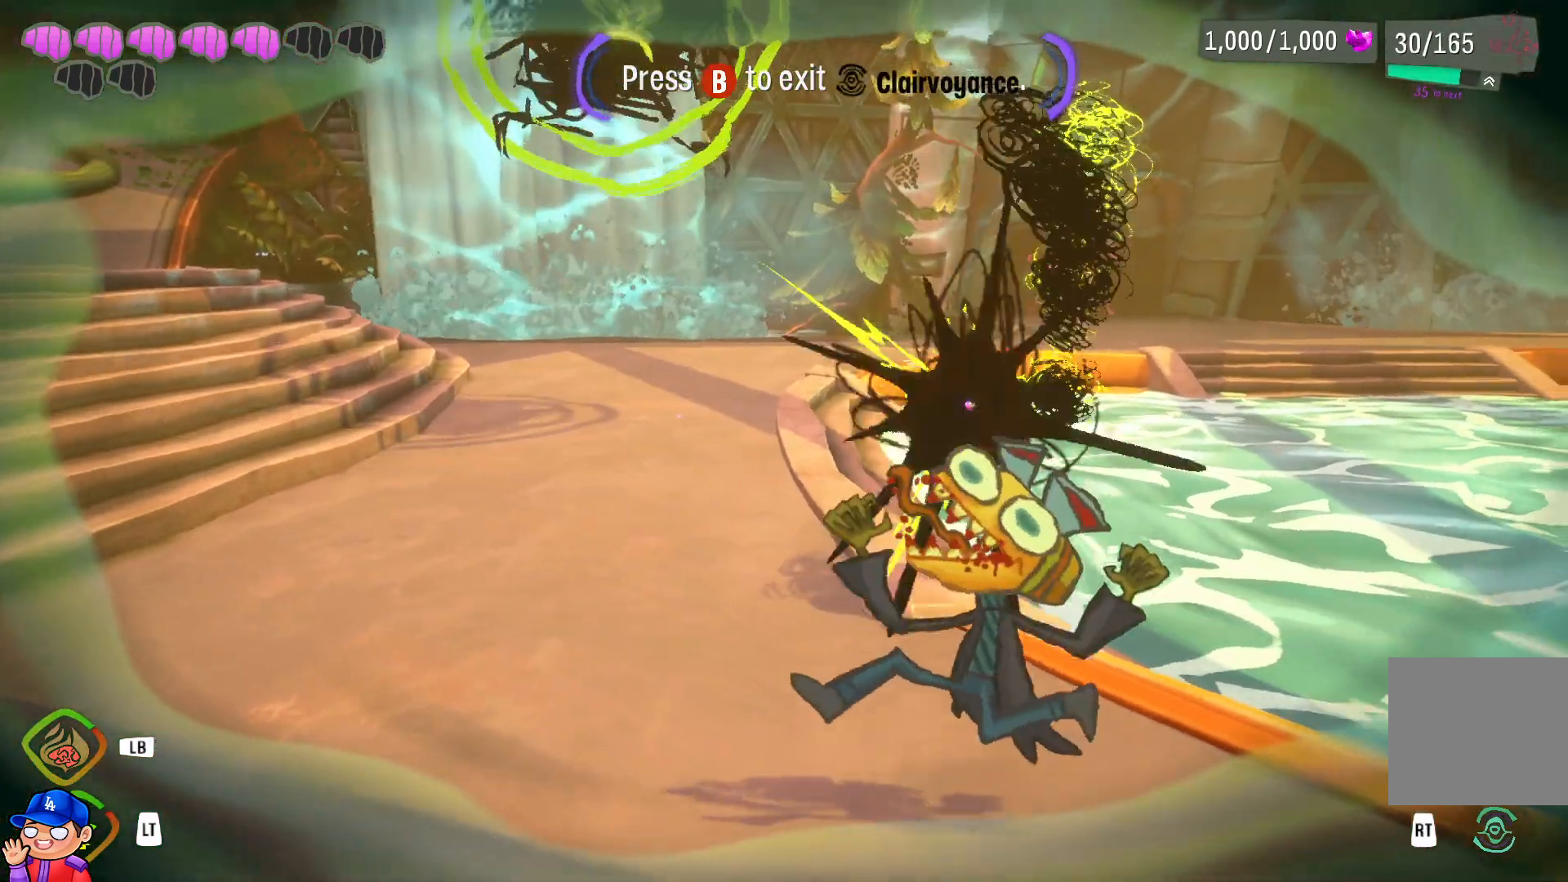
{"buttons": [], "left_stick": "right", "right_stick": "center", "events": [[167, "left_stick", "down-right"], [500, "left_stick", "right"]]}
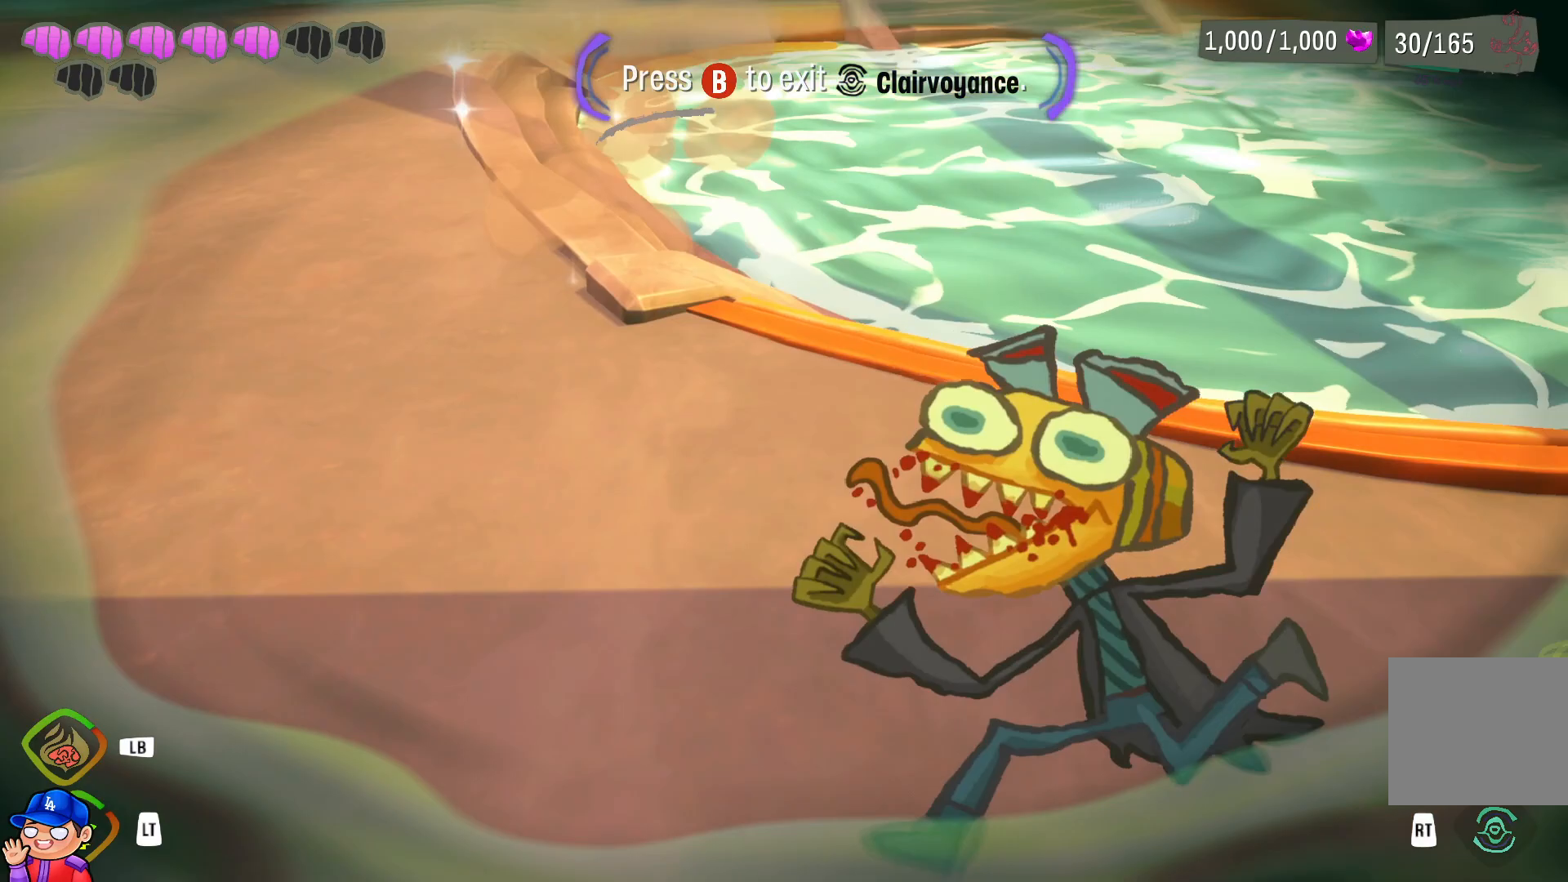
{"buttons": [], "left_stick": "up-right", "right_stick": "center", "events": [[300, "left_stick", "up-right"]]}
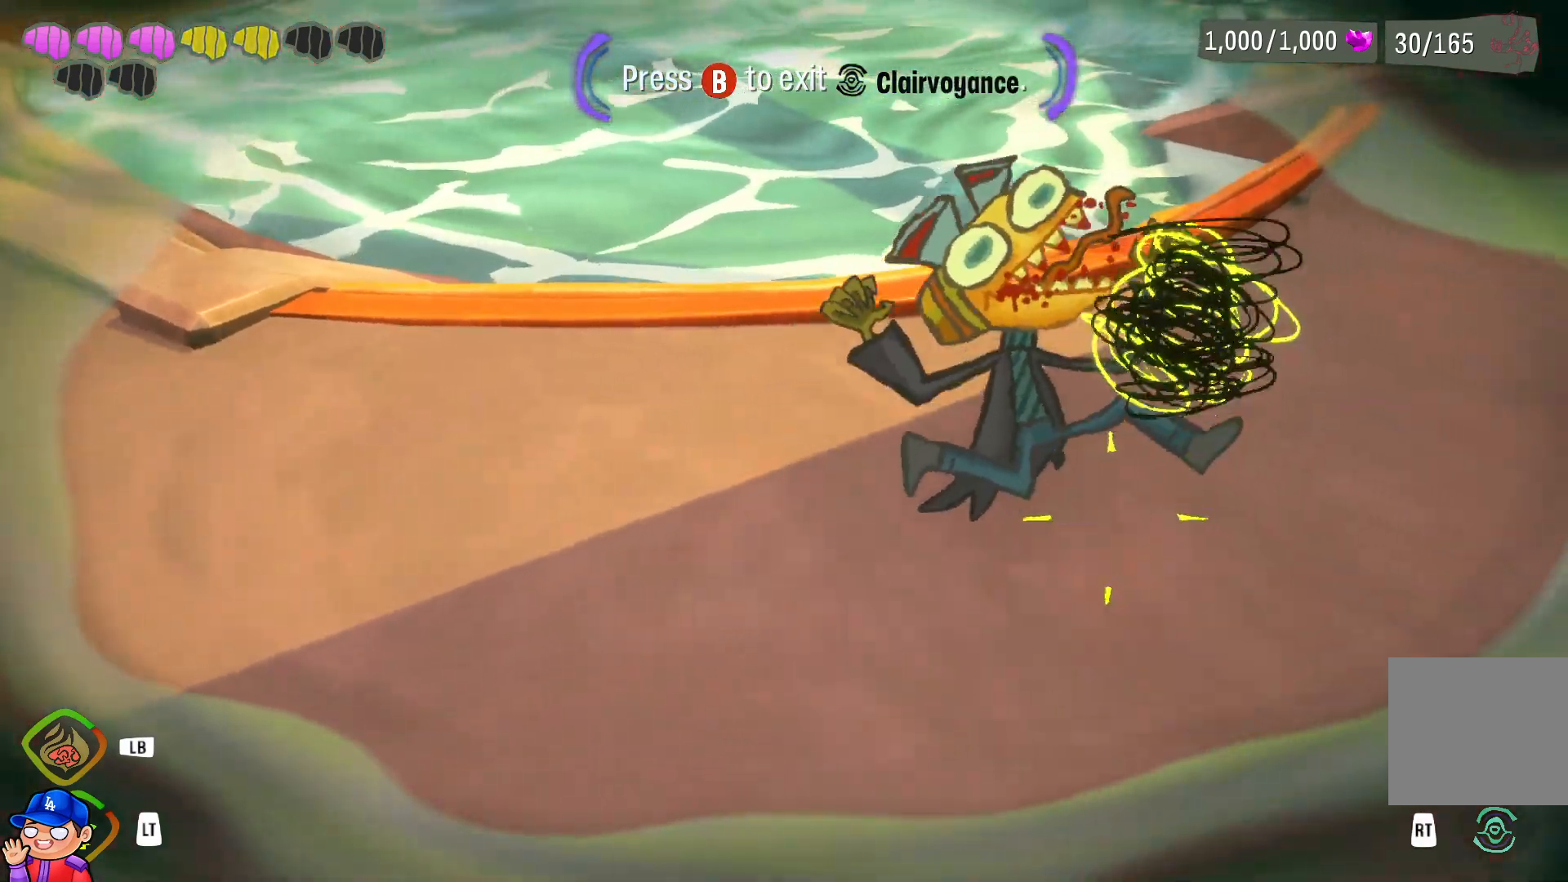
{"buttons": [], "left_stick": "up-right", "right_stick": "center", "events": []}
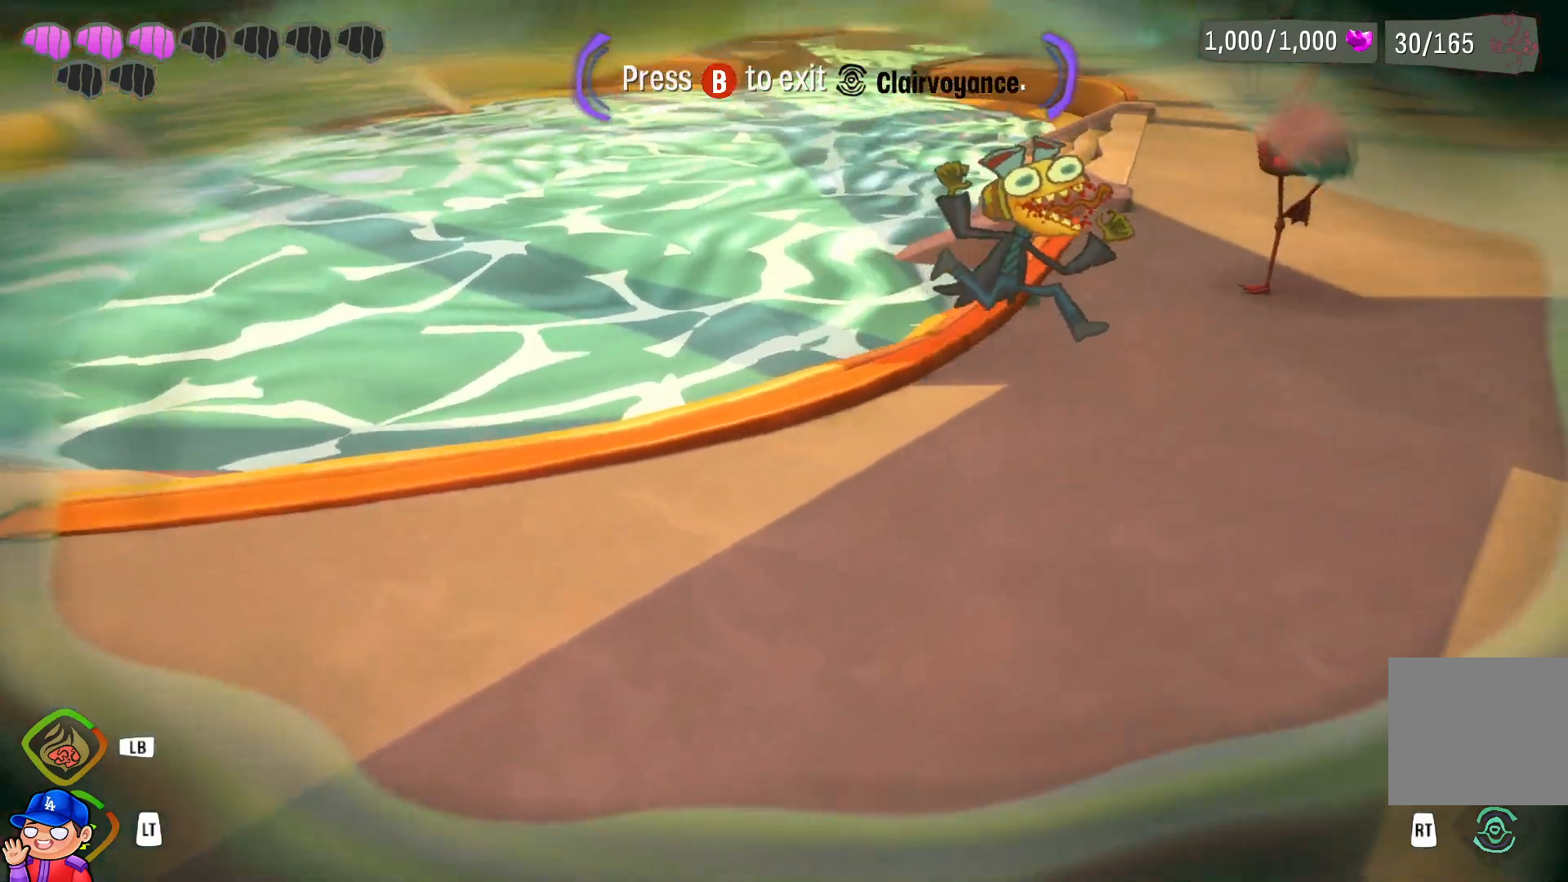
{"buttons": [], "left_stick": "up-right", "right_stick": "center", "events": []}
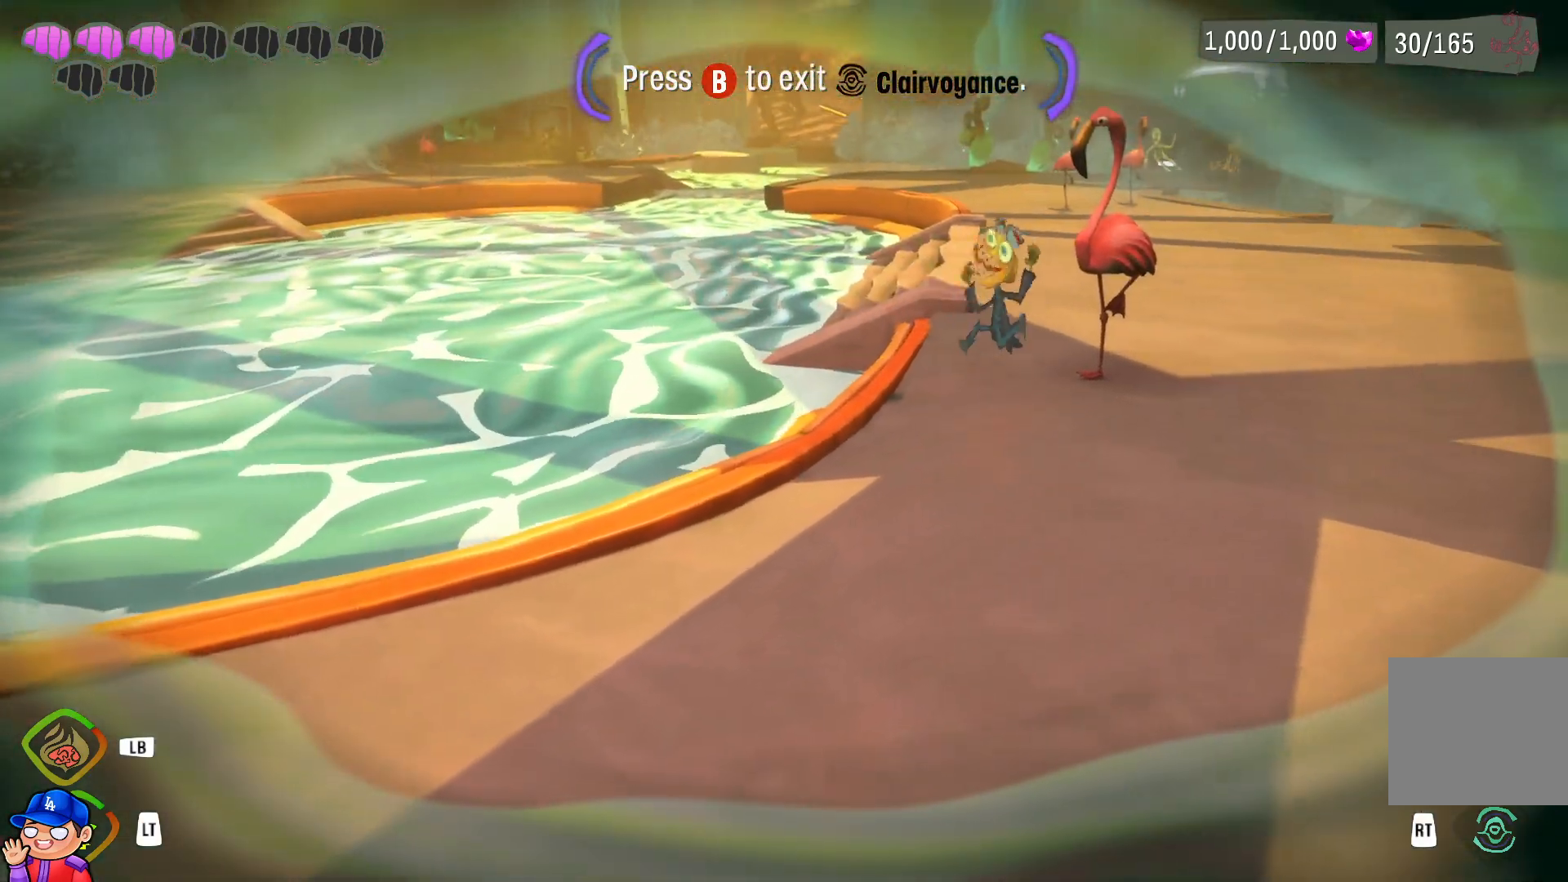
{"buttons": [], "left_stick": "up-right", "right_stick": "center", "events": []}
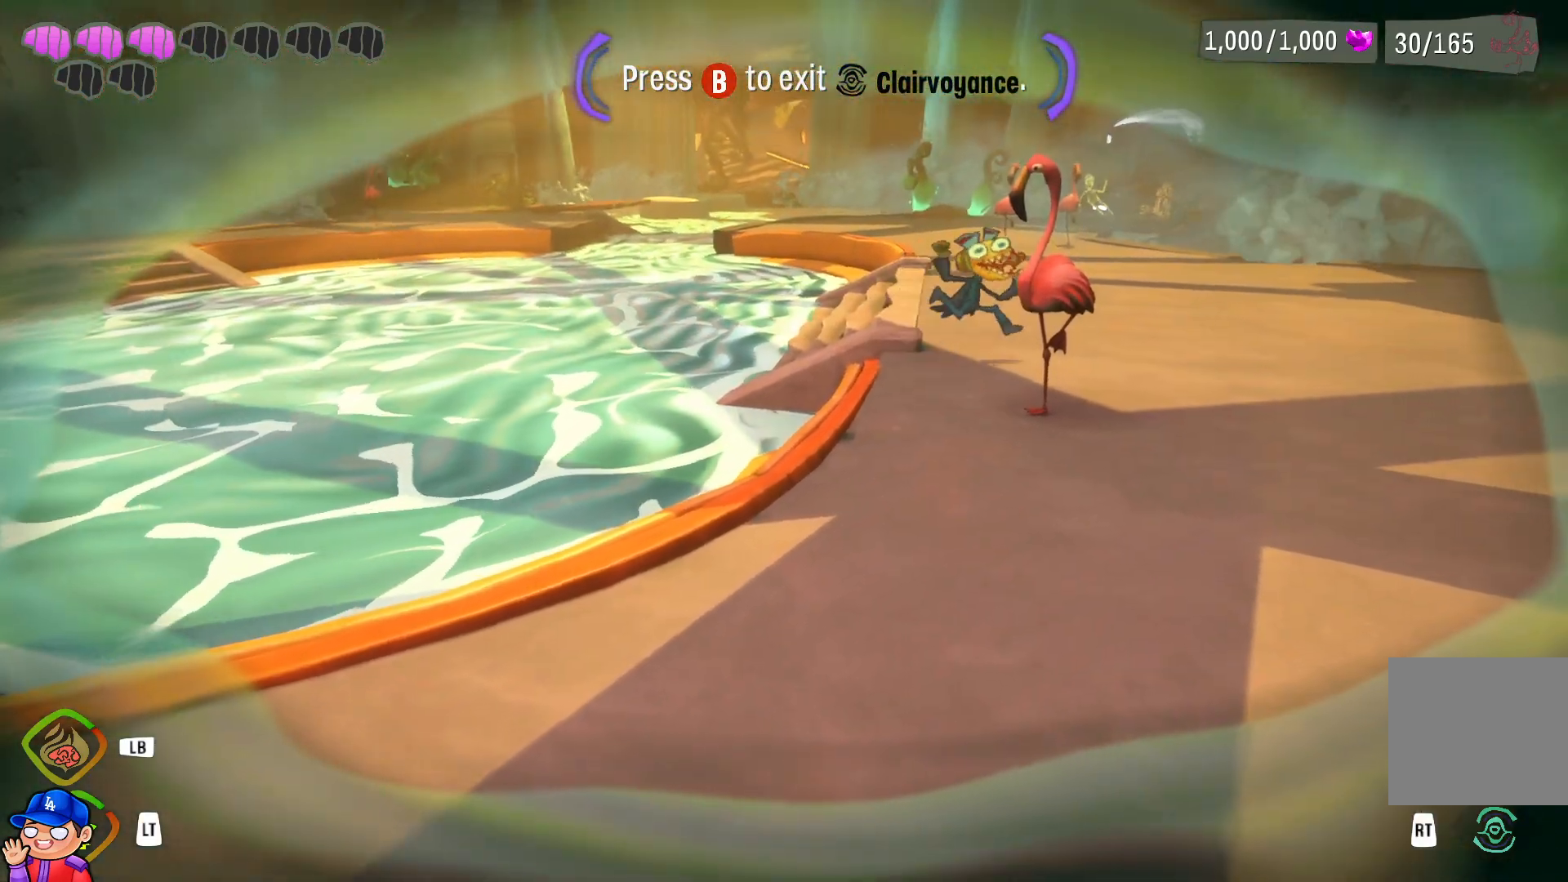
{"buttons": [], "left_stick": "up-right", "right_stick": "center", "events": []}
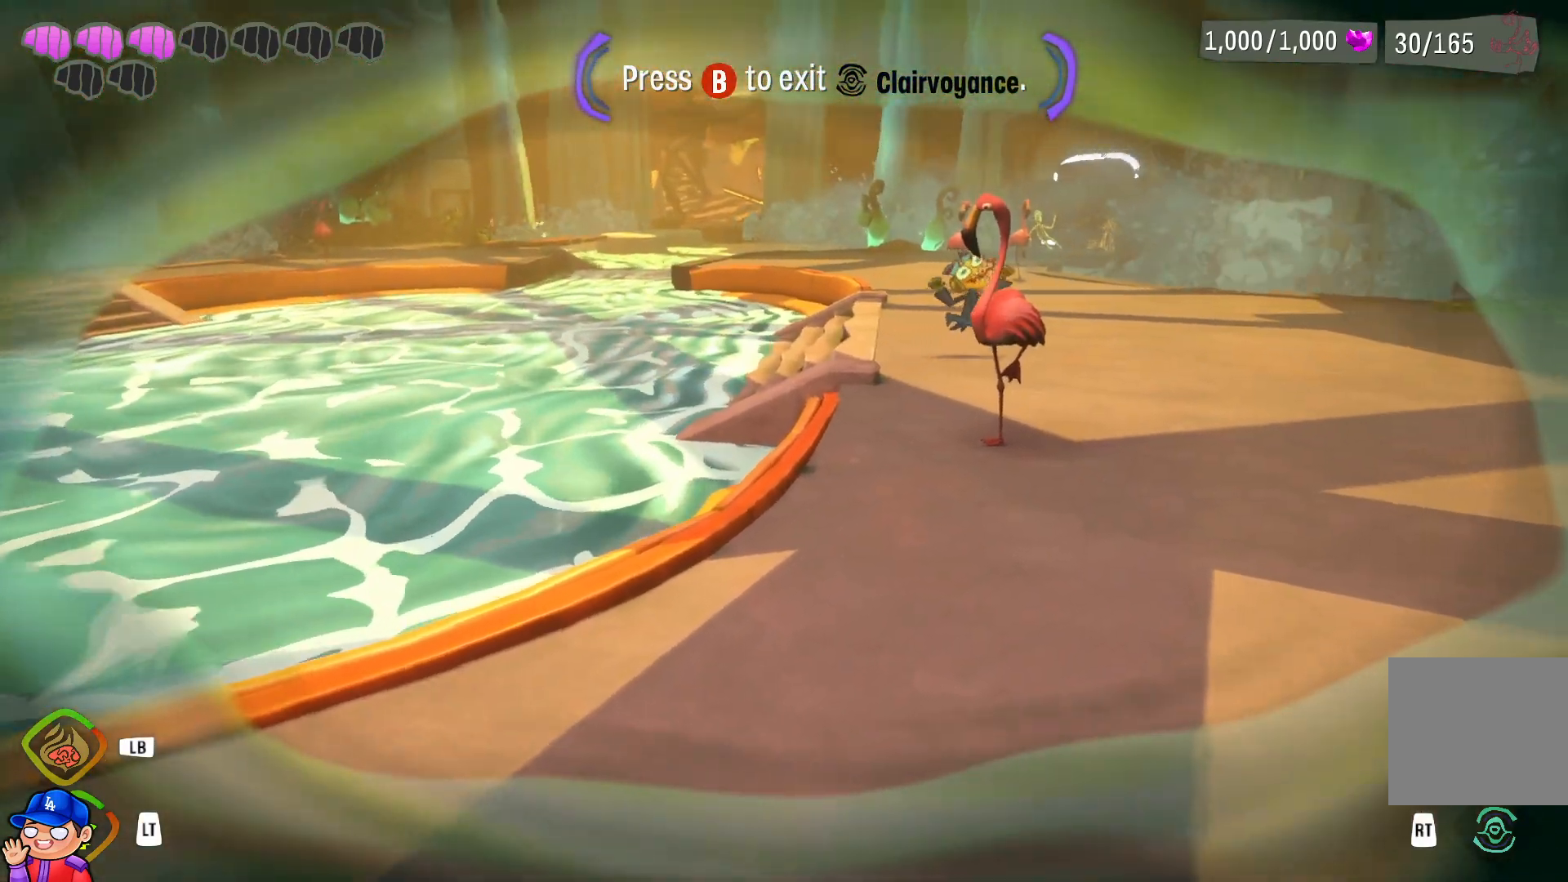
{"buttons": [], "left_stick": "up-right", "right_stick": "center", "events": []}
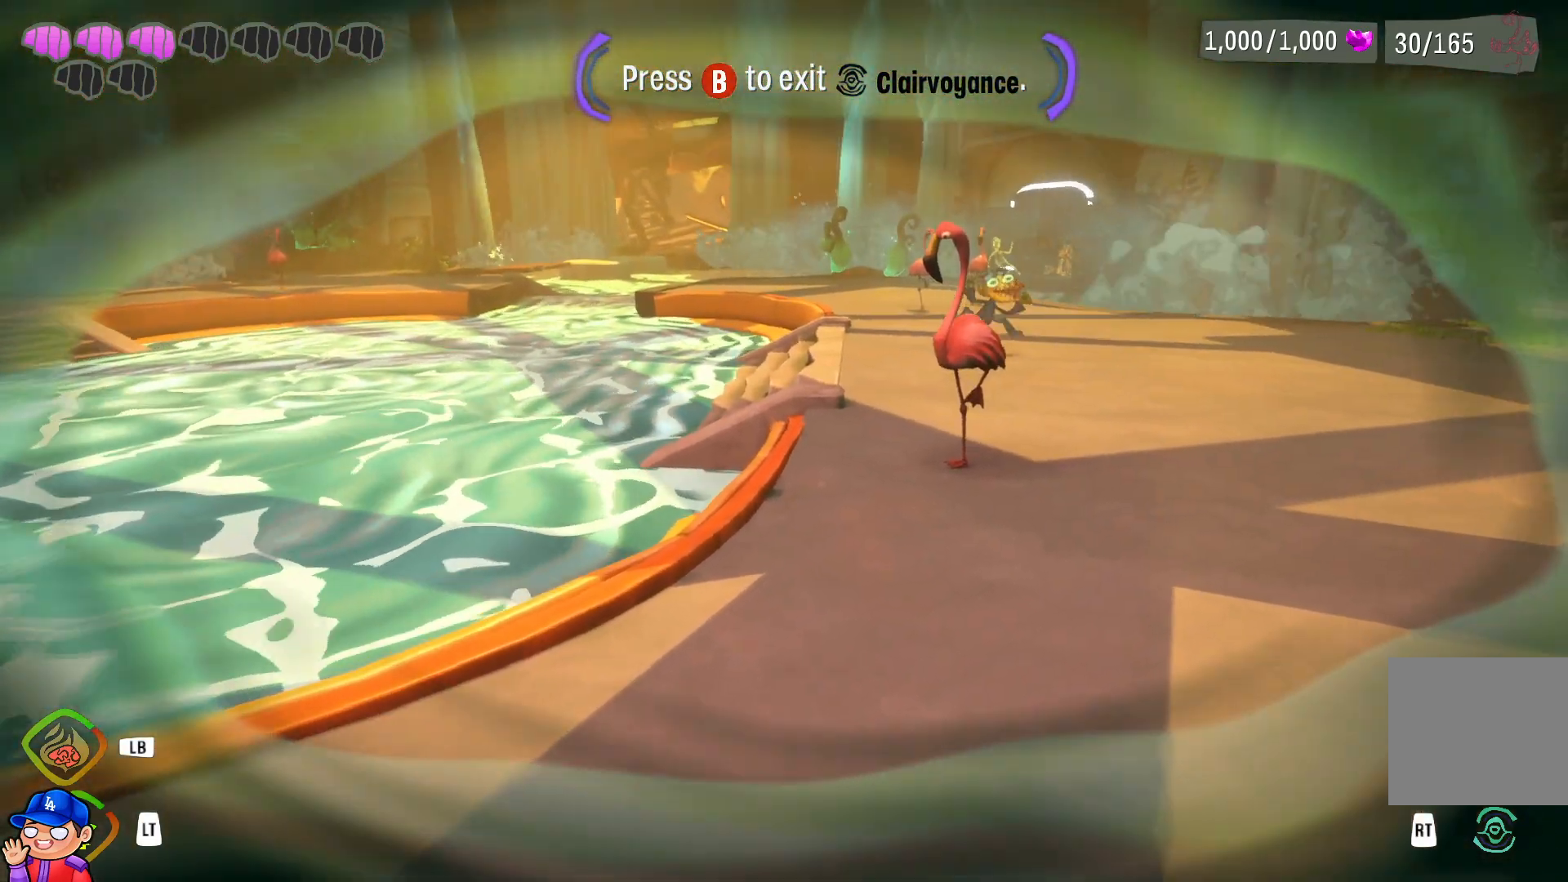
{"buttons": [], "left_stick": "center", "right_stick": "center", "events": [[167, "left_stick", "up"], [267, "CIRCLE", "down"], [417, "CIRCLE", "up"], [450, "left_stick", "center"]]}
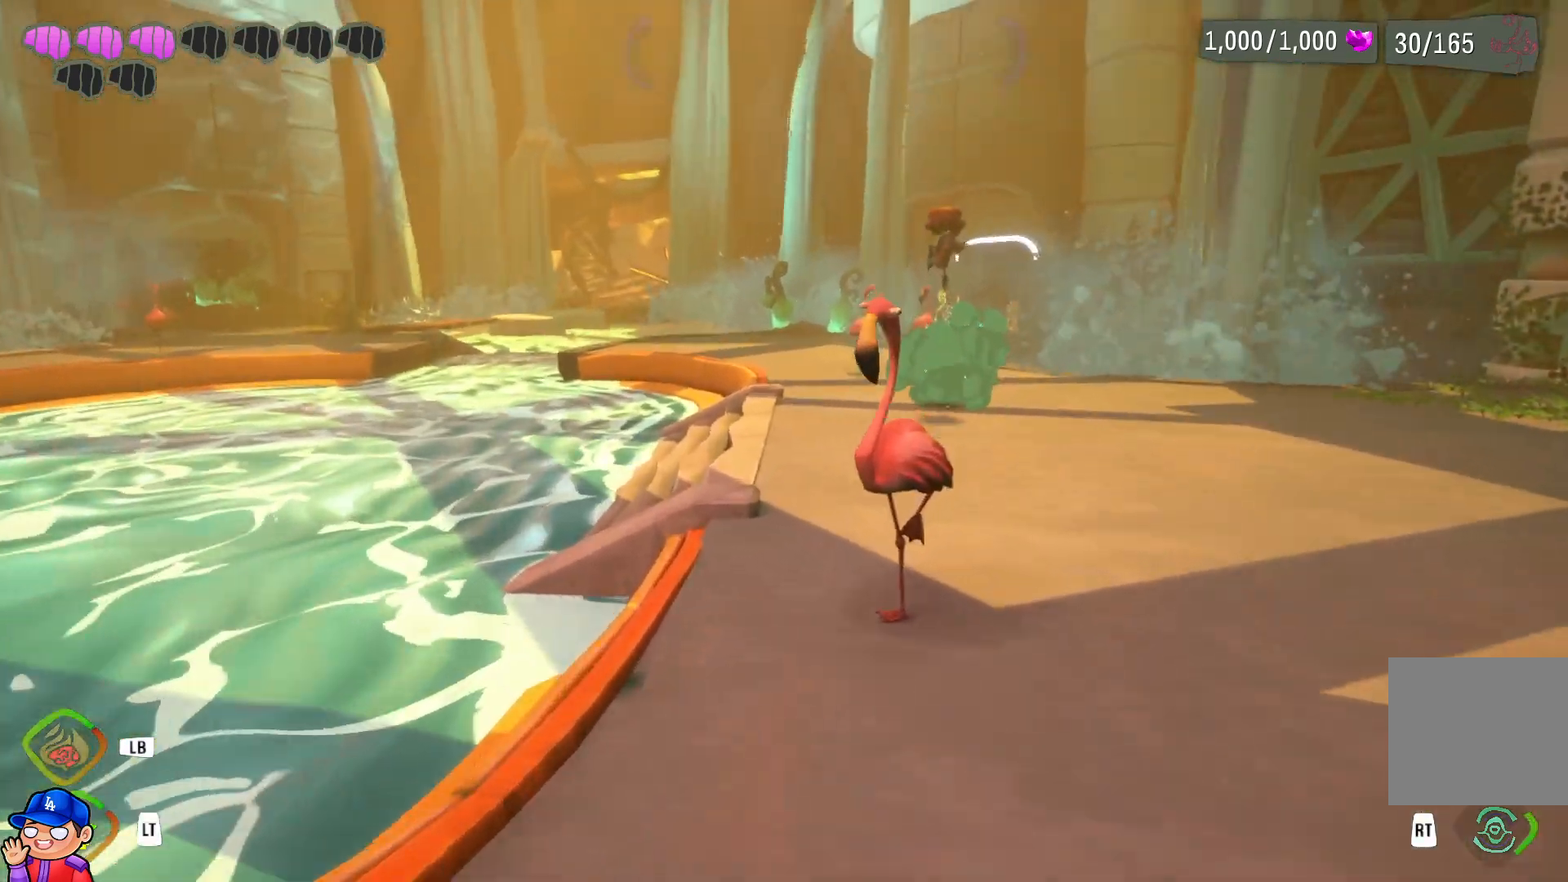
{"buttons": [], "left_stick": "right", "right_stick": "left", "events": [[283, "left_stick", "right"], [367, "right_stick", "left"]]}
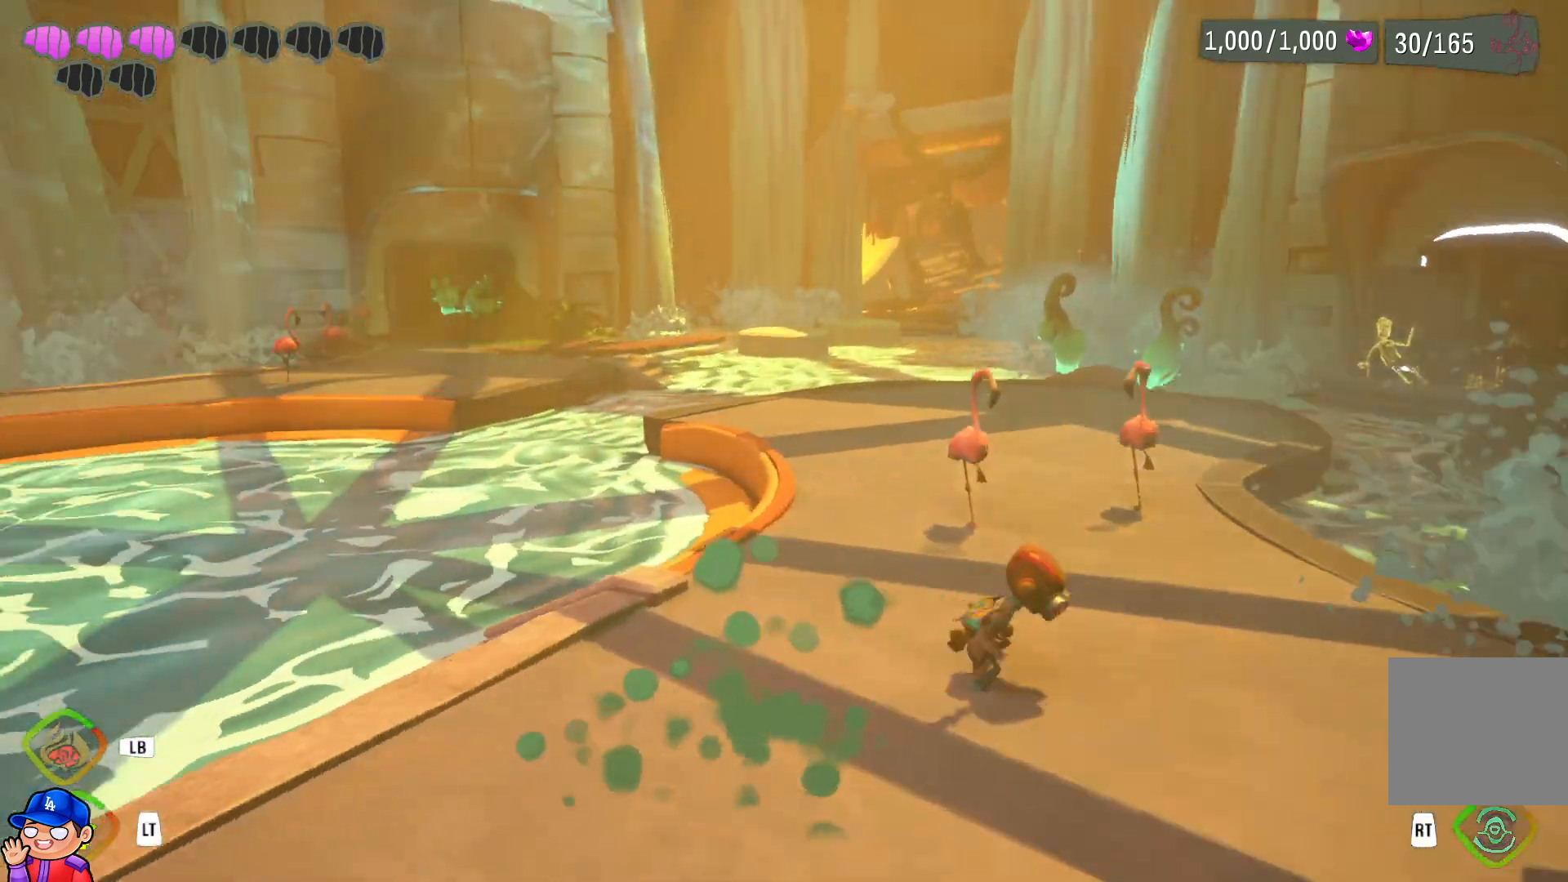
{"buttons": [], "left_stick": "up-left", "right_stick": "center", "events": [[83, "left_stick", "down"], [150, "left_stick", "down-left"], [317, "left_stick", "up-left"], [317, "right_stick", "center"]]}
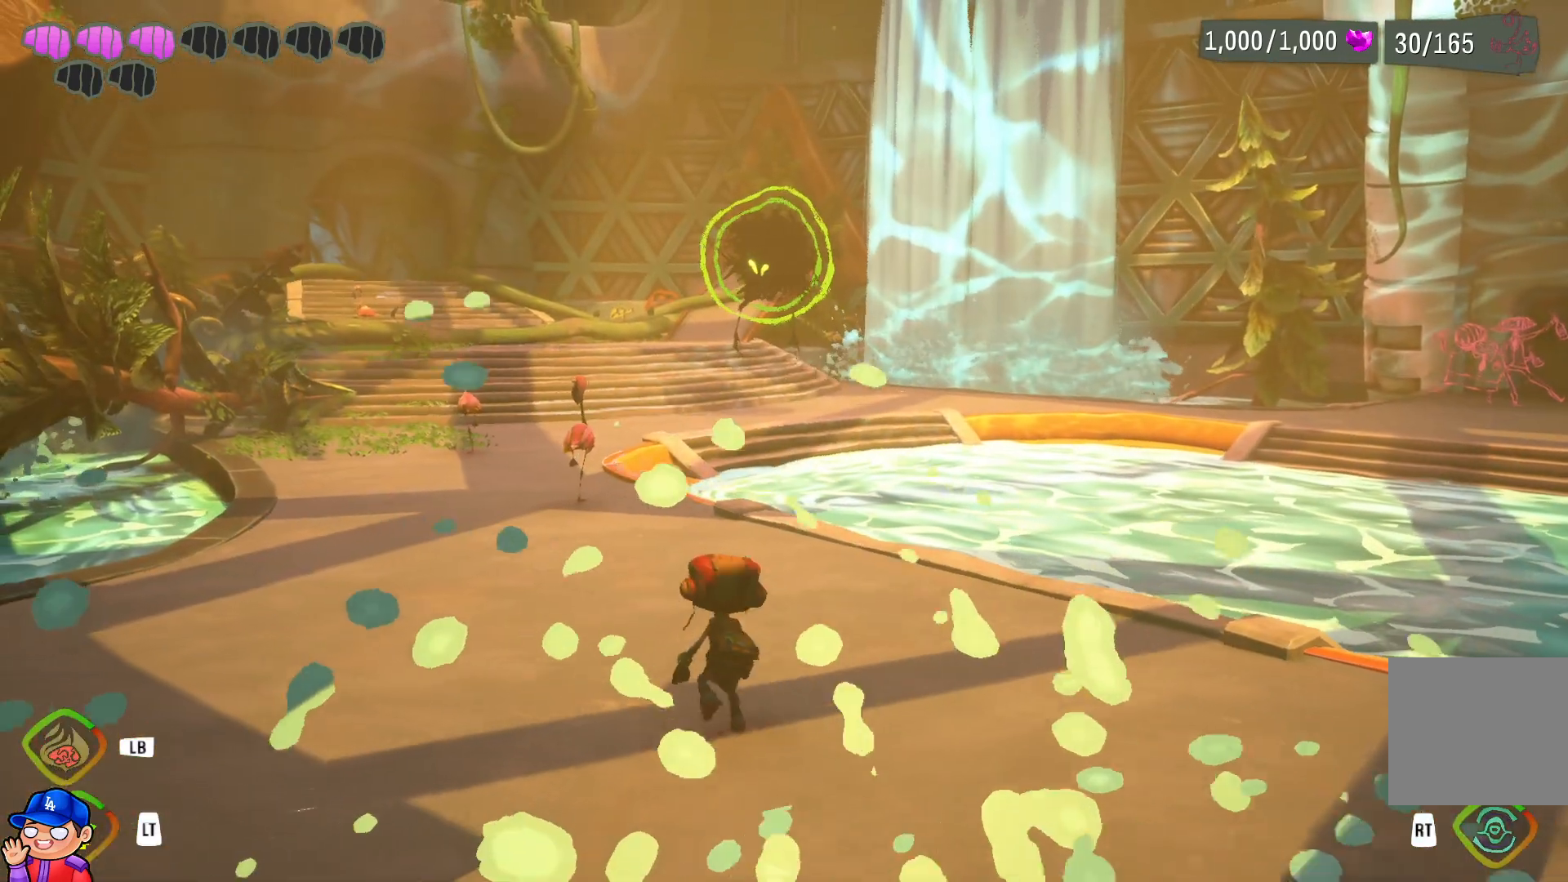
{"buttons": ["R2"], "left_stick": "up-left", "right_stick": "center", "events": [[417, "R2", "down"]]}
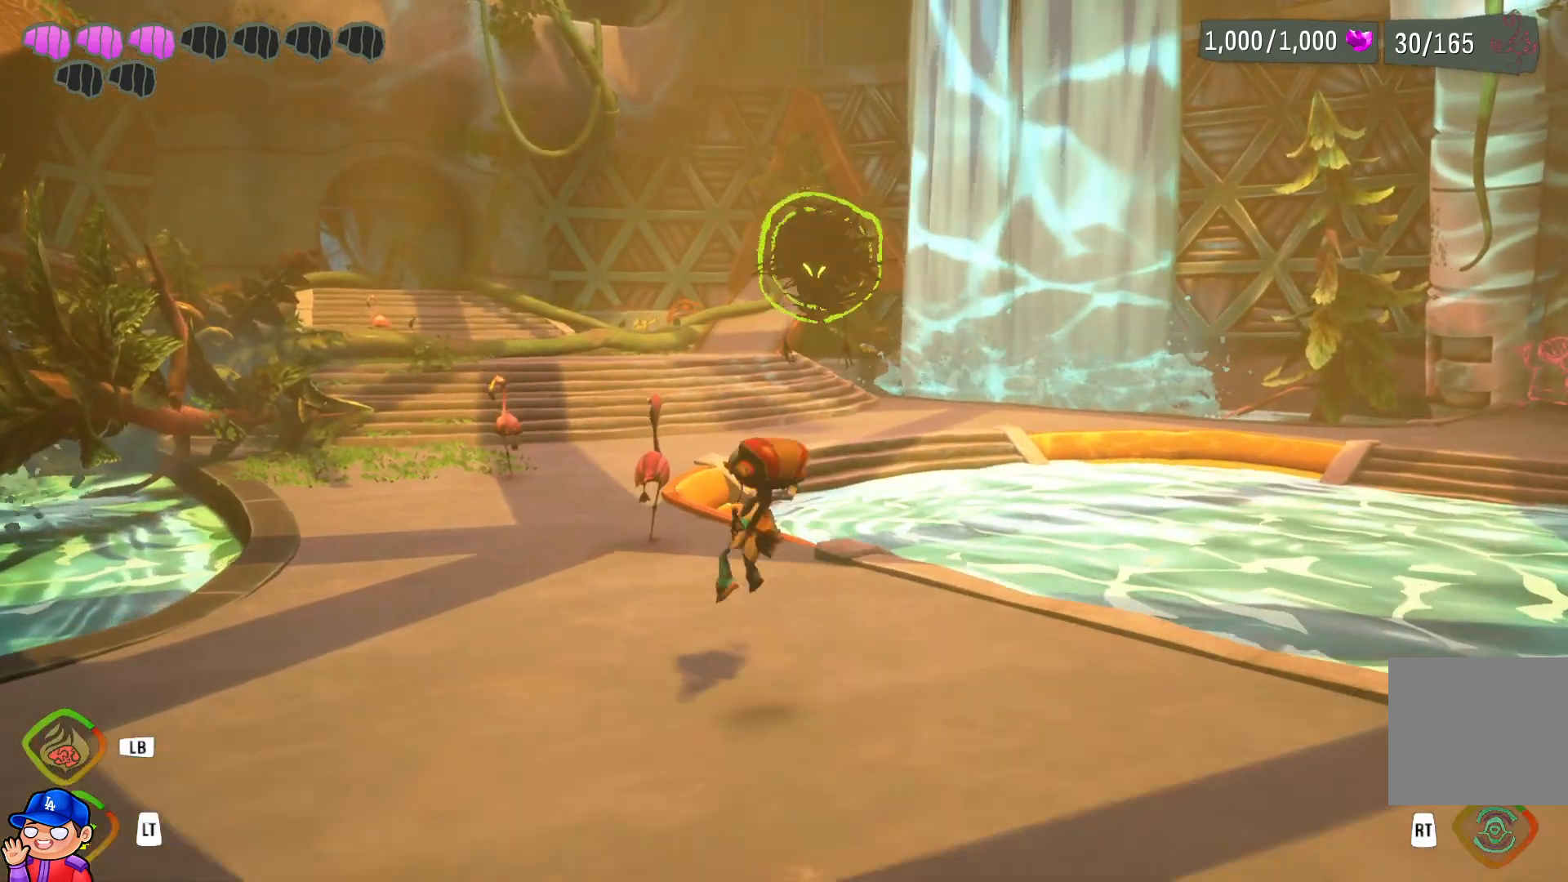
{"buttons": ["R2"], "left_stick": "up-left", "right_stick": "center", "events": []}
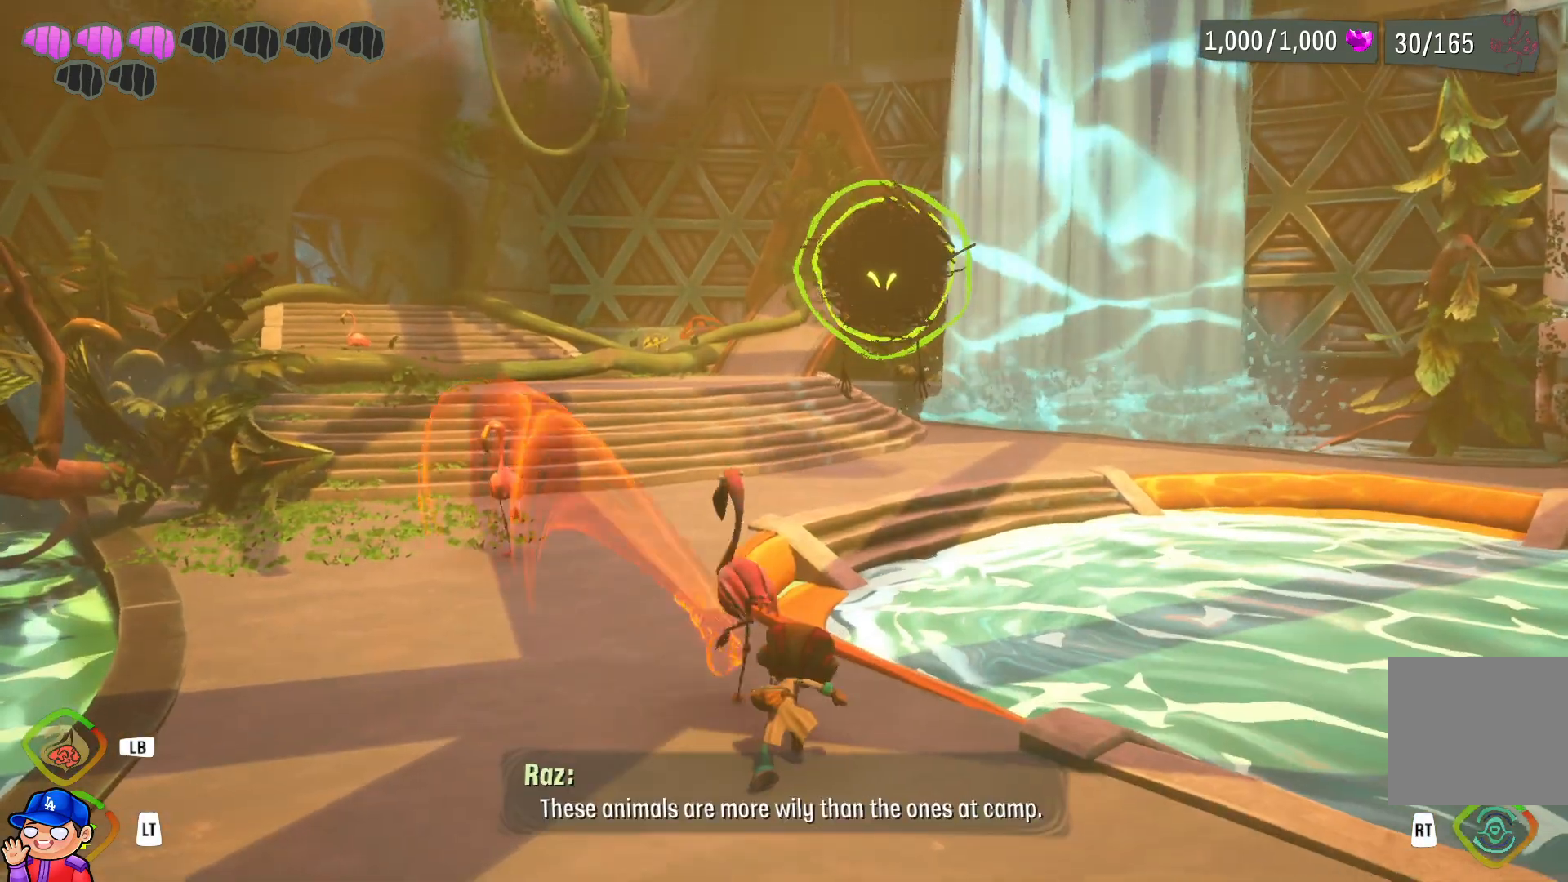
{"buttons": [], "left_stick": "left", "right_stick": "center", "events": [[50, "left_stick", "left"], [83, "R2", "up"]]}
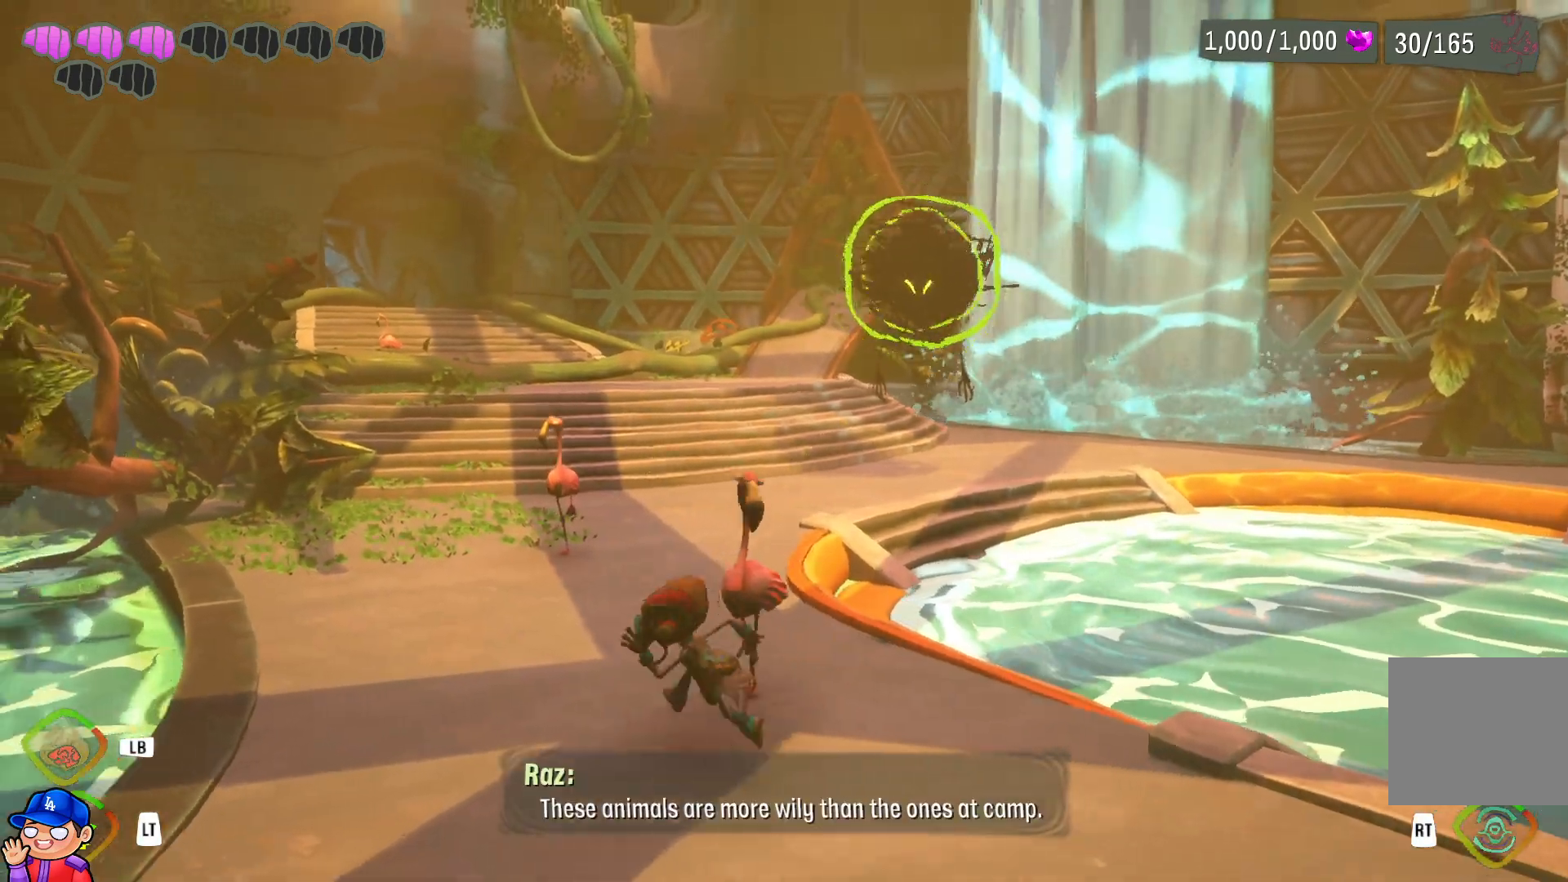
{"buttons": [], "left_stick": "up-left", "right_stick": "center", "events": [[250, "left_stick", "up-left"]]}
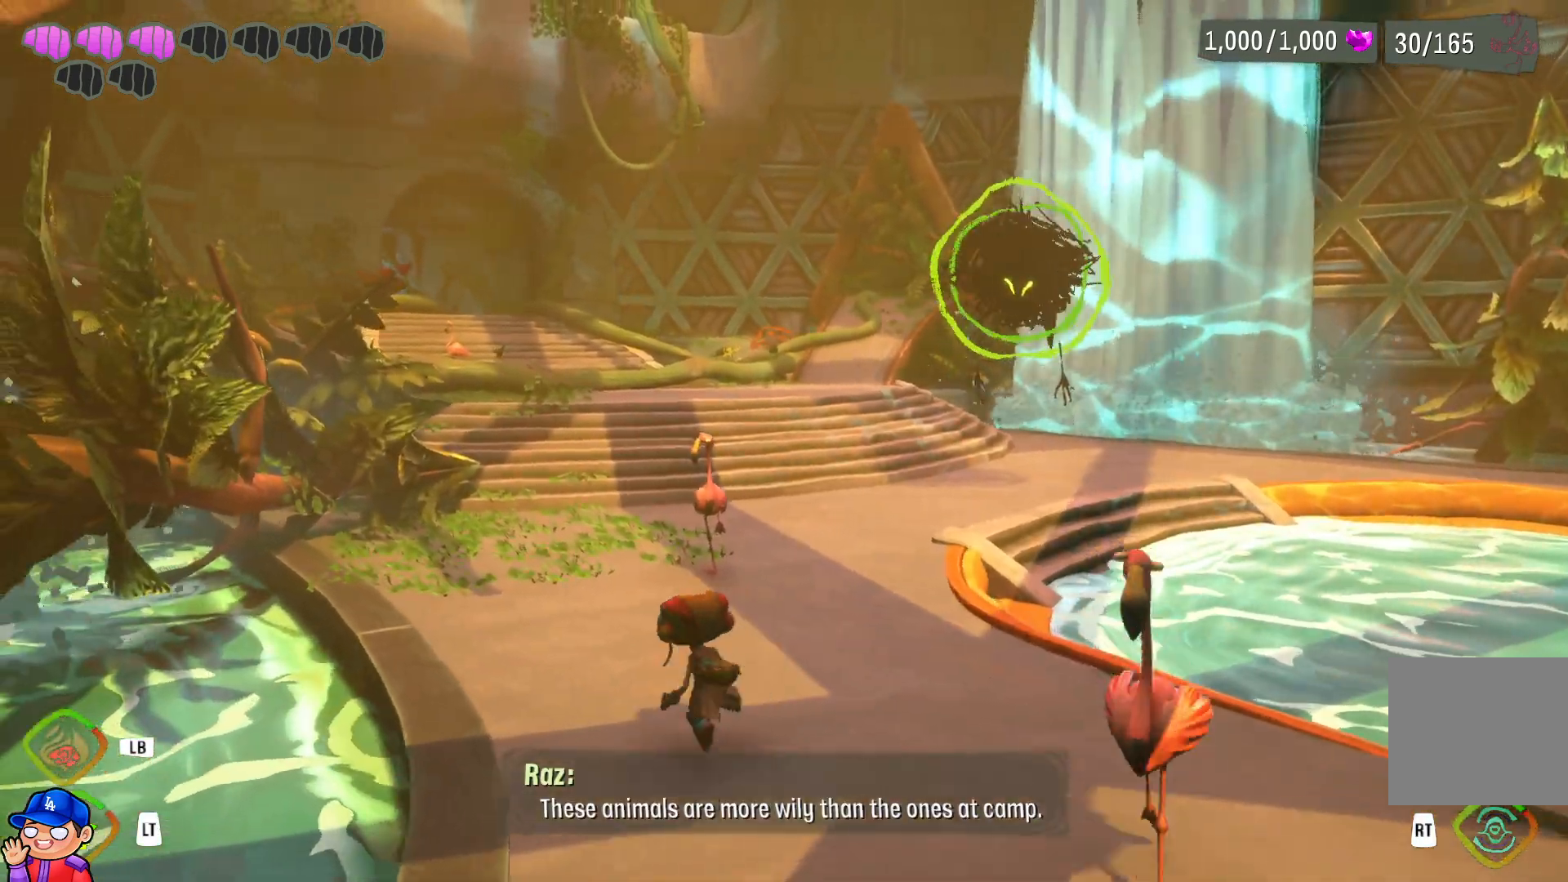
{"buttons": [], "left_stick": "up-left", "right_stick": "center", "events": []}
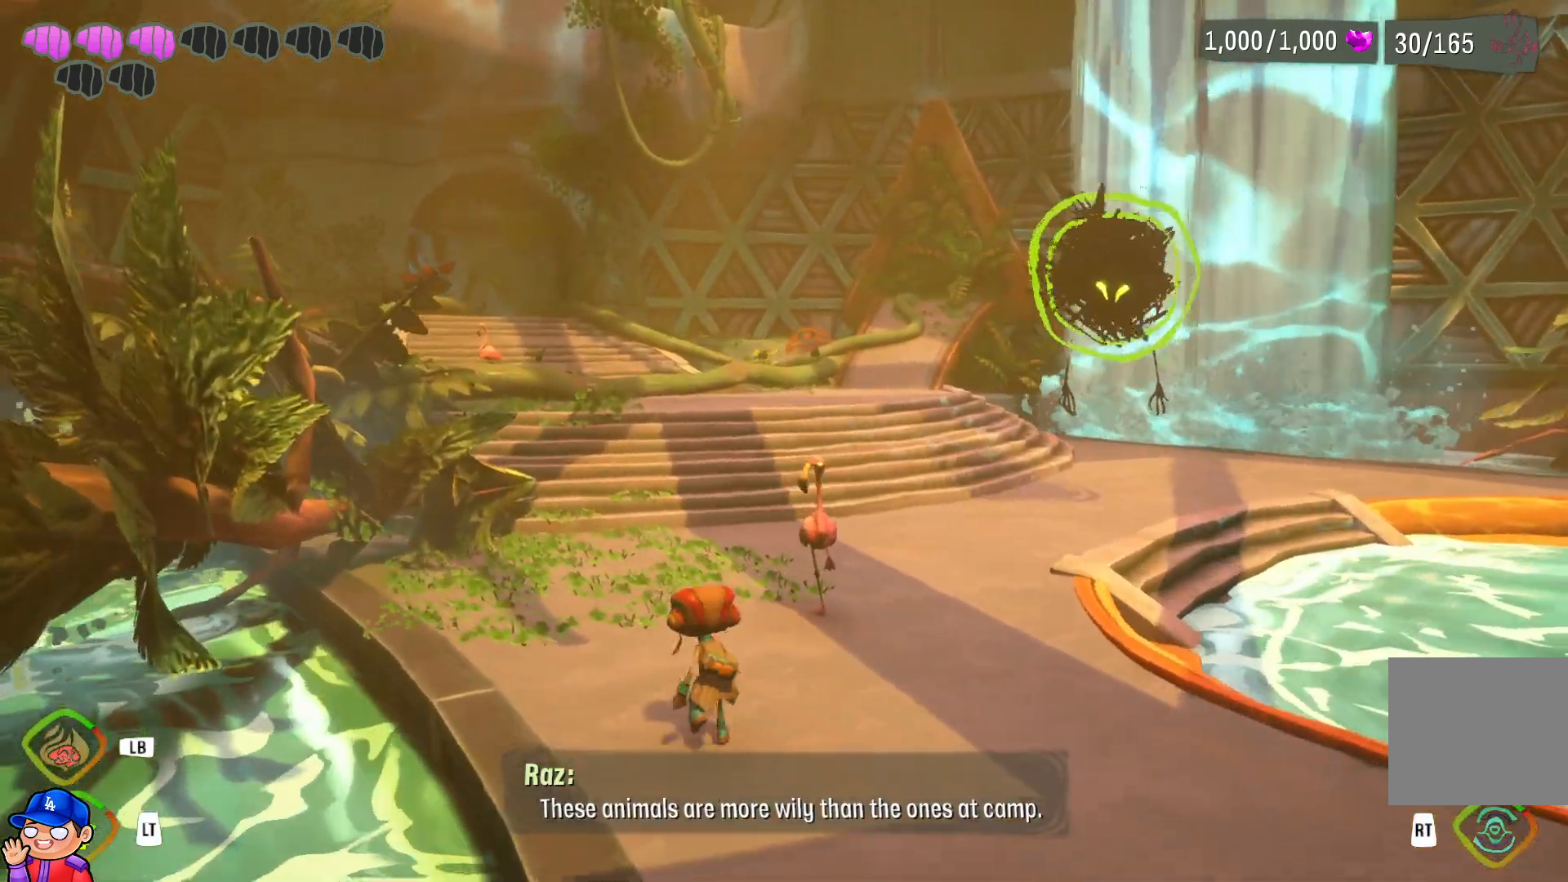
{"buttons": [], "left_stick": "up", "right_stick": "center", "events": [[67, "CIRCLE", "down"], [217, "CIRCLE", "up"], [300, "left_stick", "up"]]}
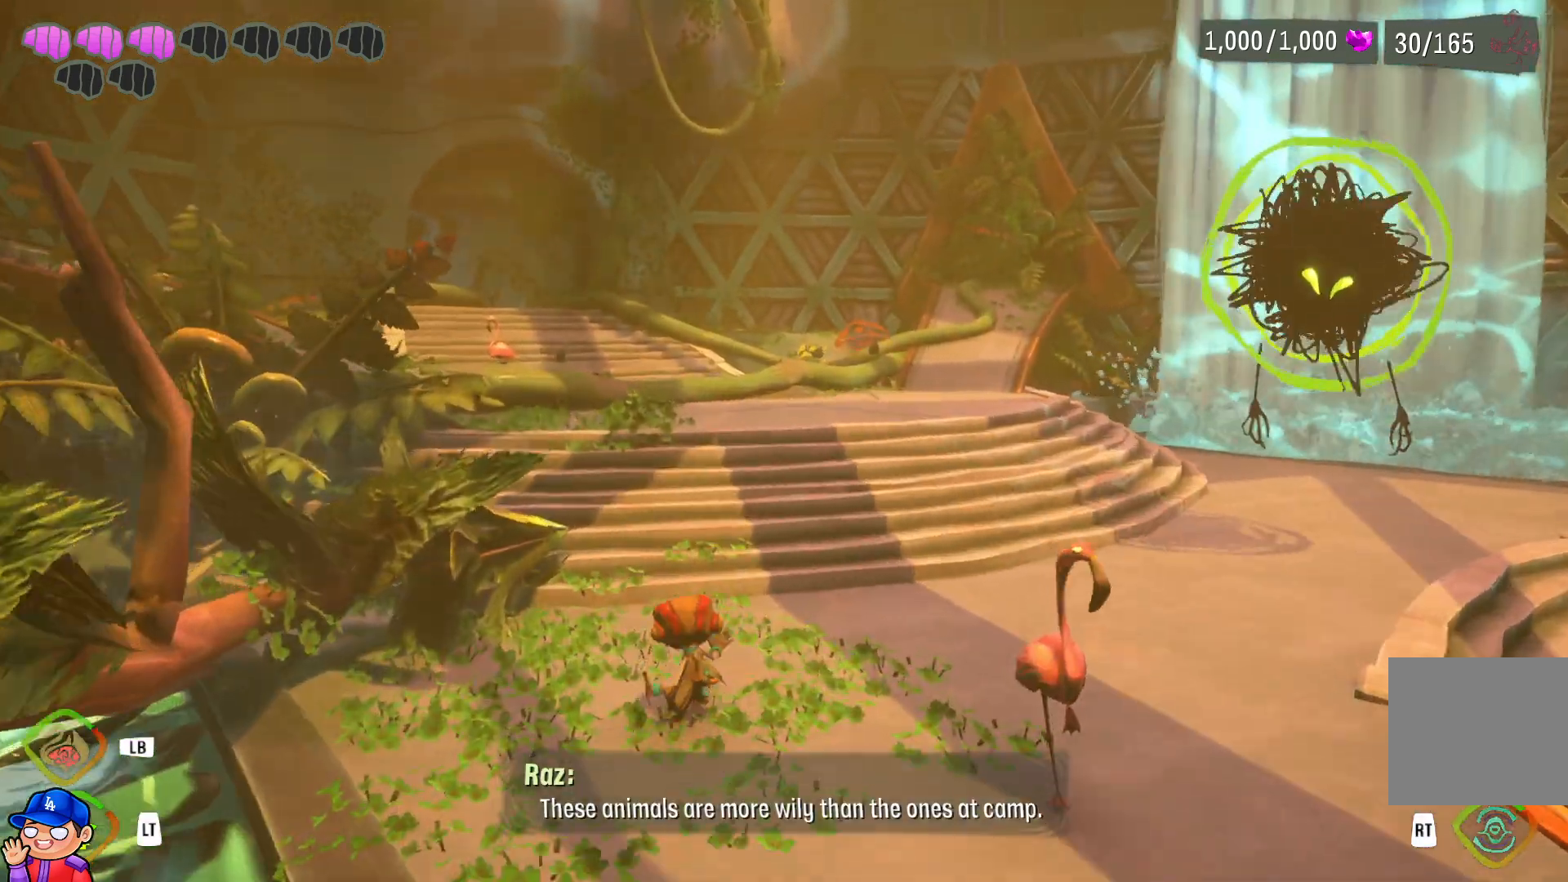
{"buttons": [], "left_stick": "up", "right_stick": "center", "events": []}
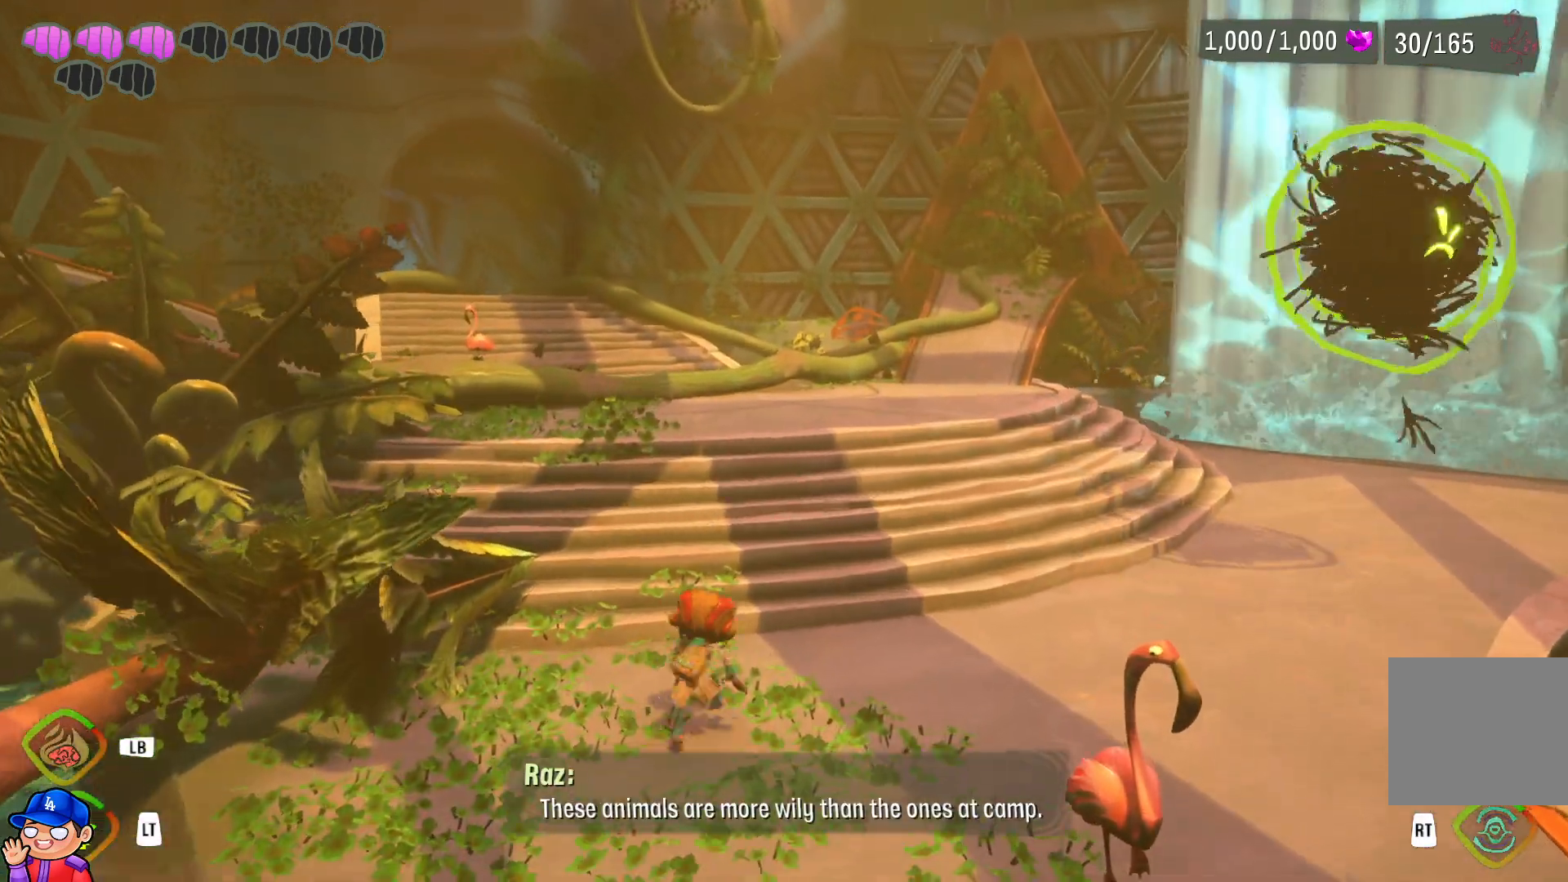
{"buttons": [], "left_stick": "up", "right_stick": "center", "events": [[33, "L2", "down"], [167, "L2", "up"]]}
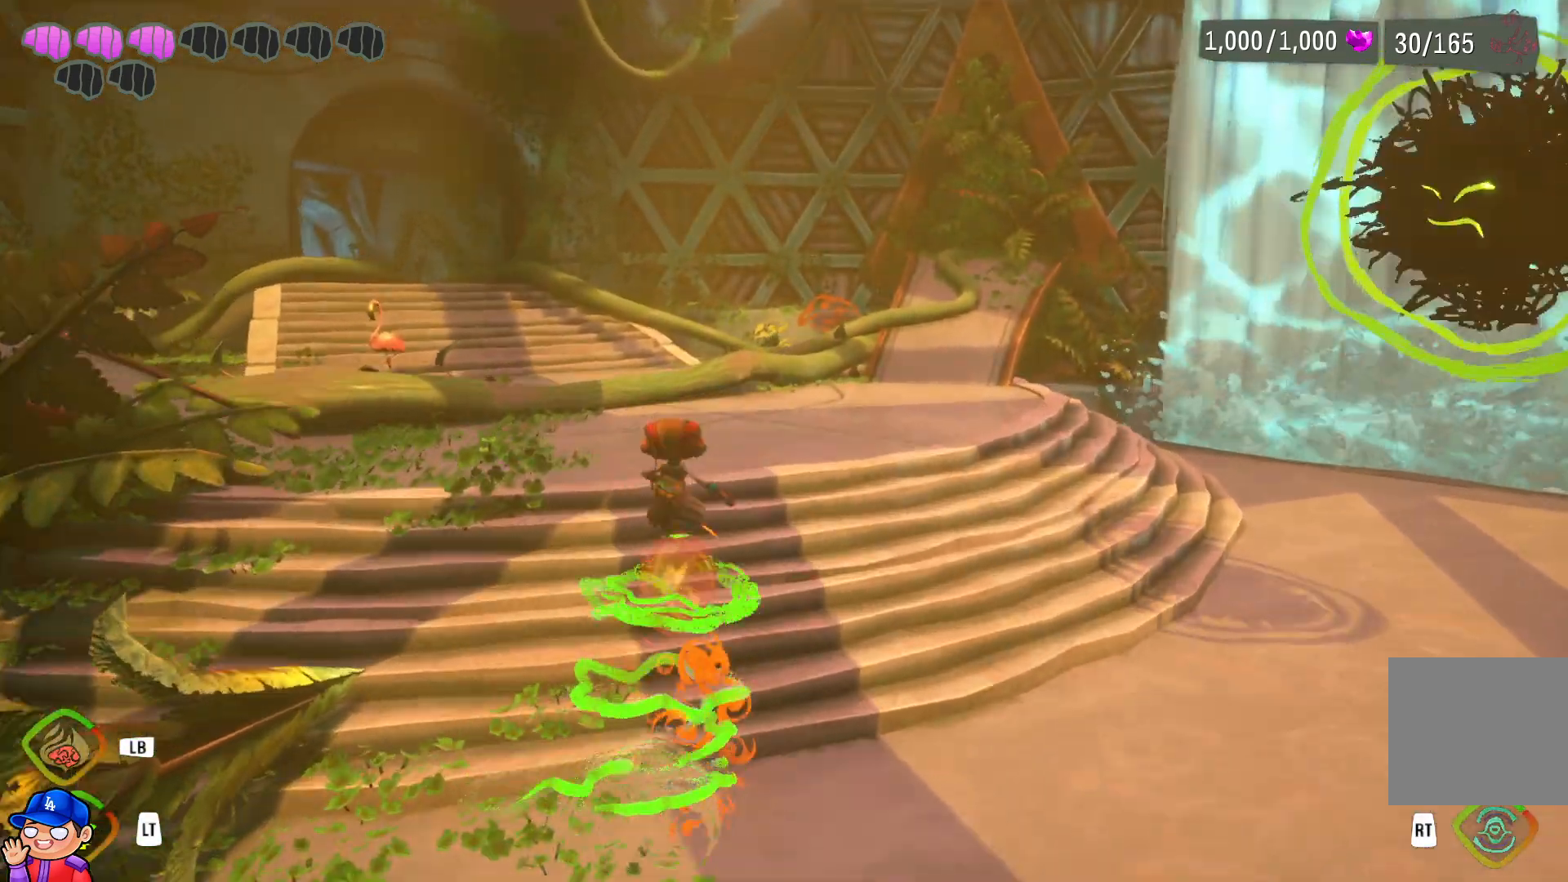
{"buttons": [], "left_stick": "up", "right_stick": "center", "events": []}
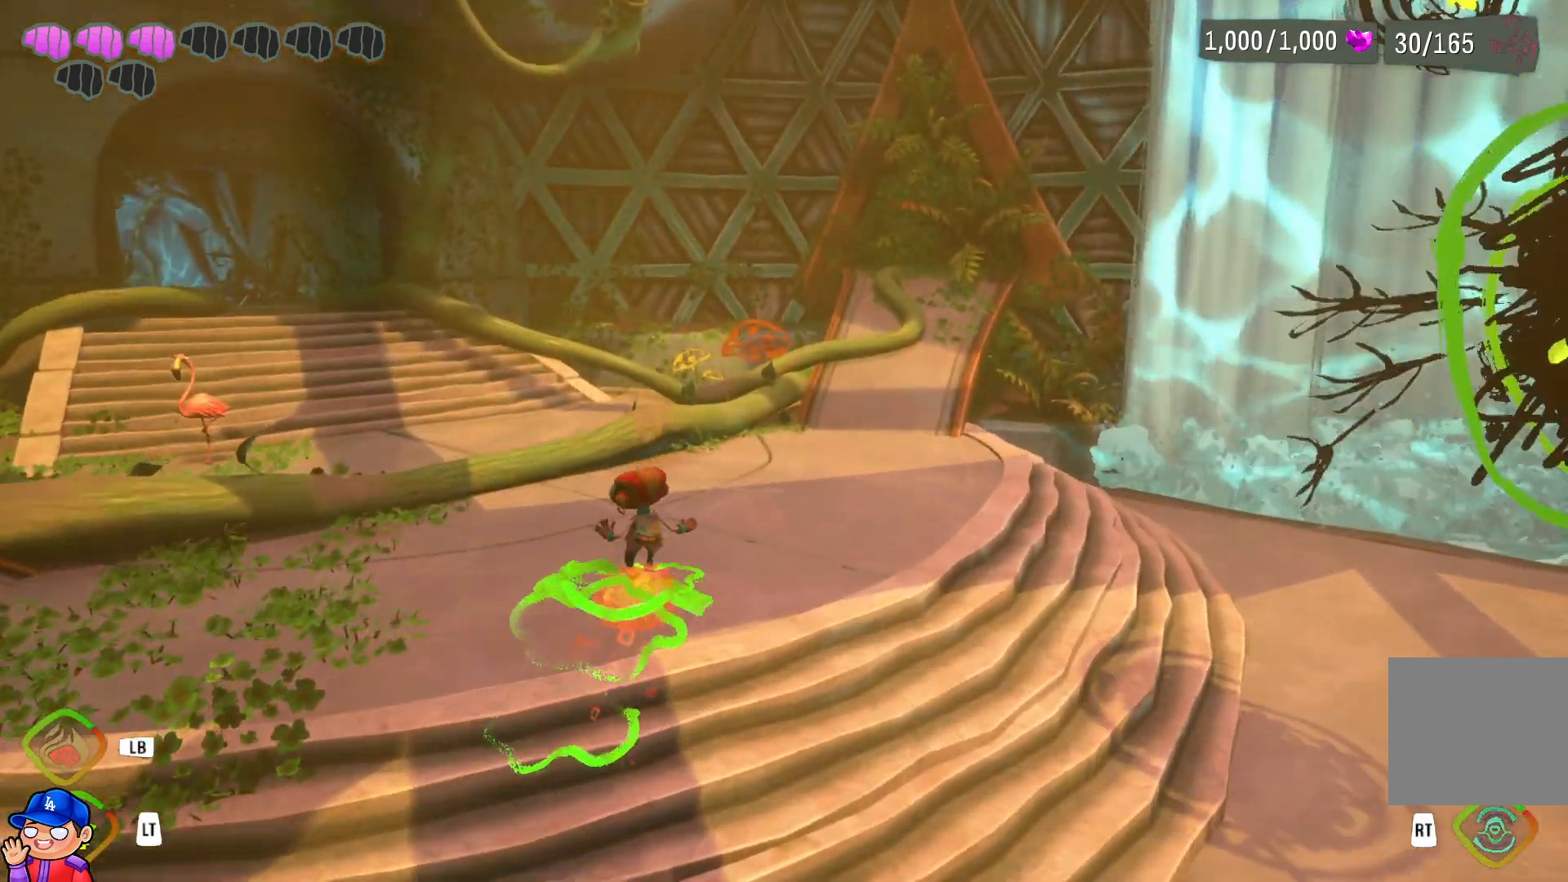
{"buttons": ["CROSS"], "left_stick": "up", "right_stick": "center", "events": [[83, "L2", "down"], [267, "L2", "up"], [400, "CROSS", "down"]]}
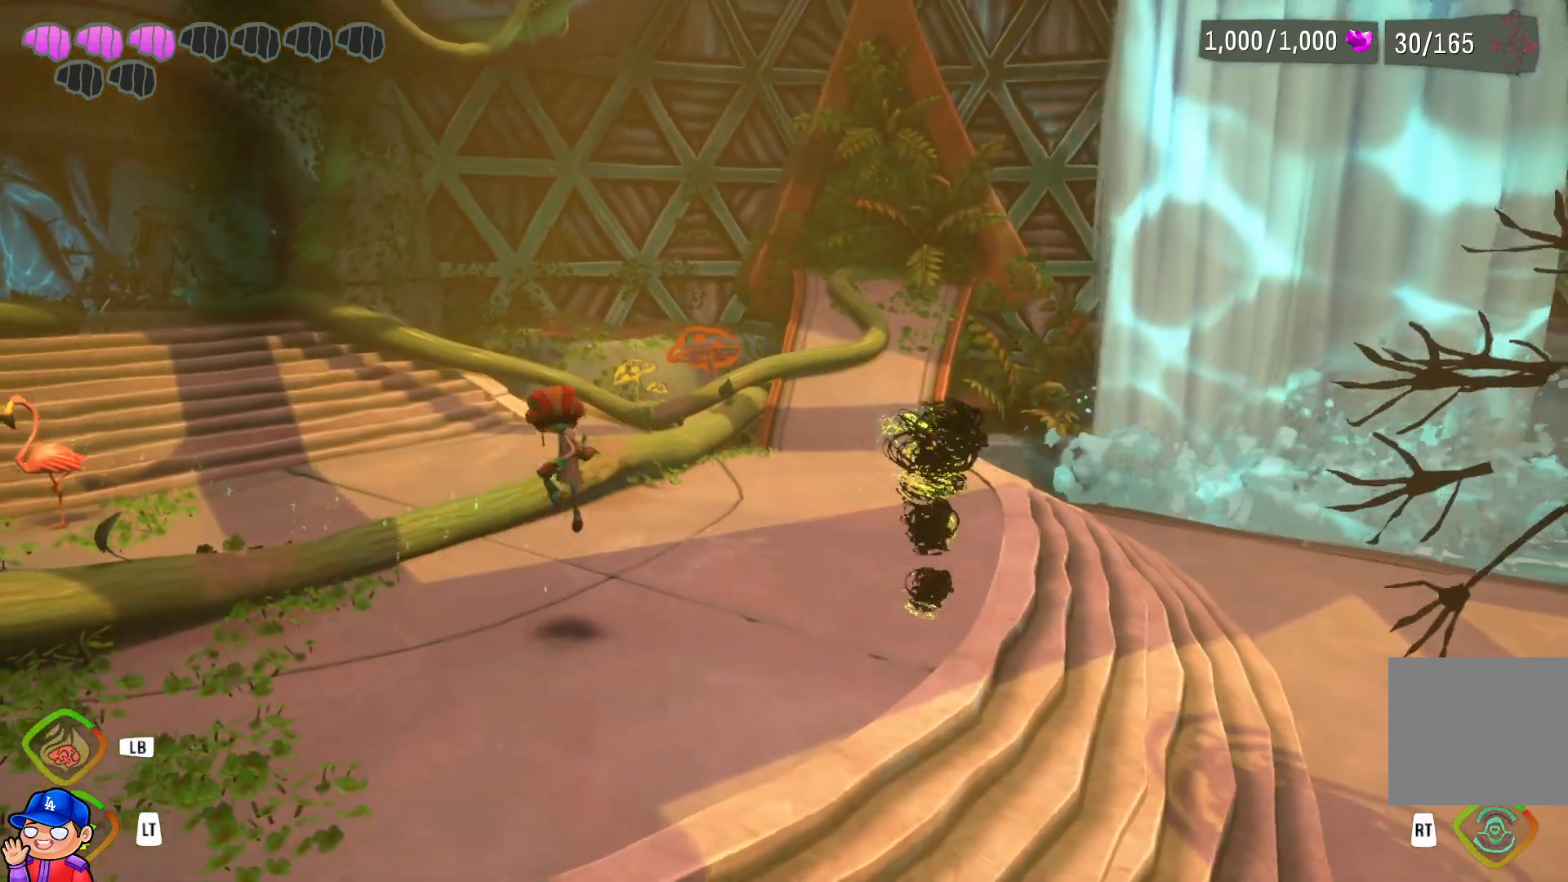
{"buttons": [], "left_stick": "up", "right_stick": "center", "events": [[50, "CROSS", "up"], [117, "CROSS", "down"], [250, "CROSS", "up"], [317, "CROSS", "down"], [450, "CROSS", "up"]]}
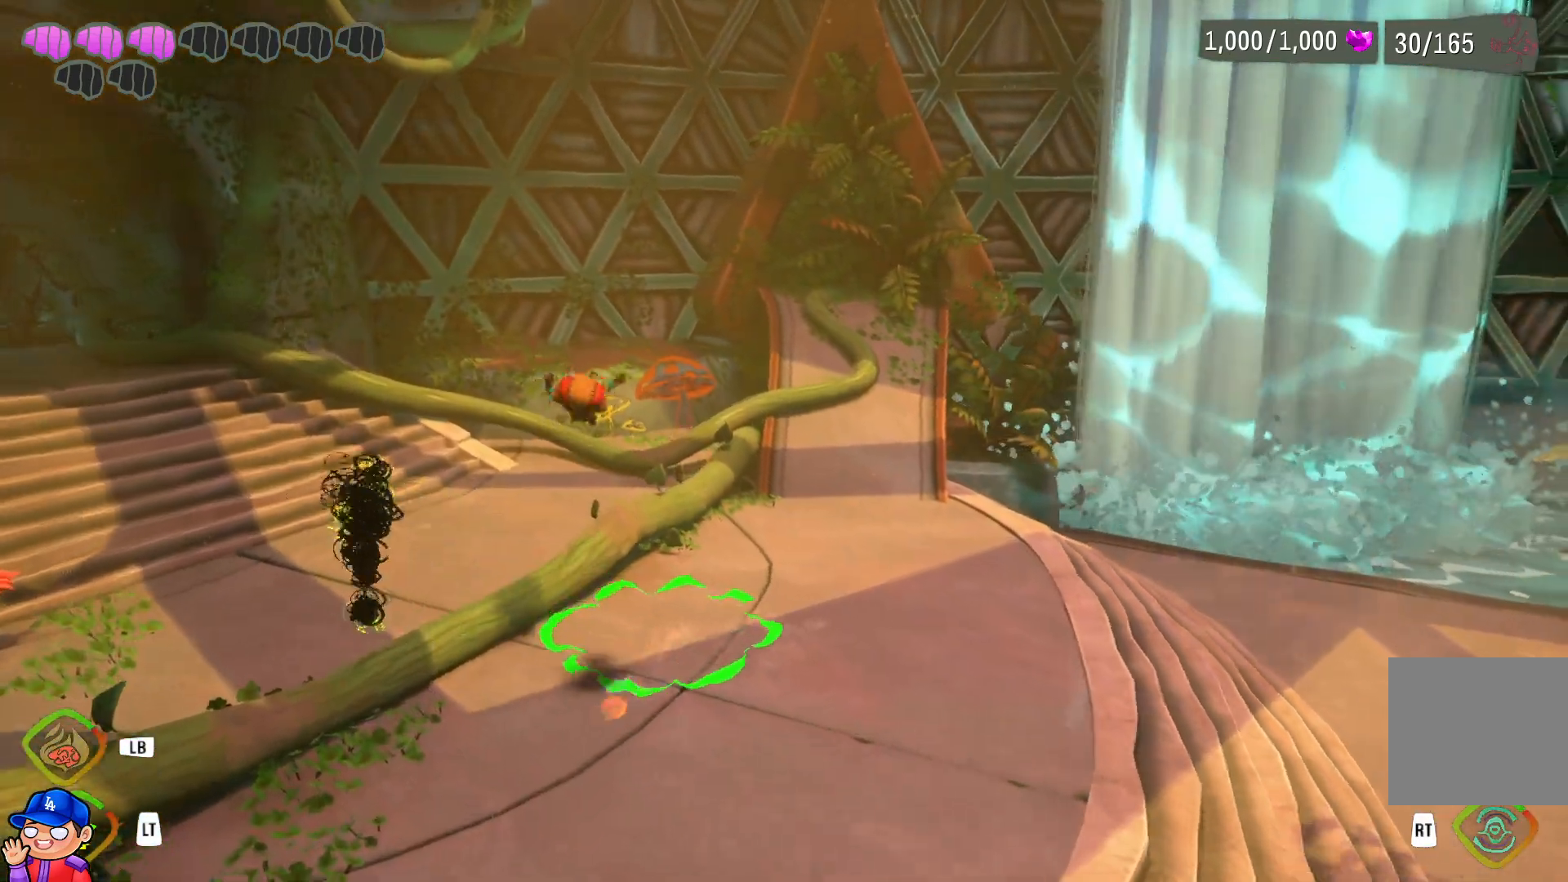
{"buttons": [], "left_stick": "up", "right_stick": "center", "events": [[167, "right_stick", "right"], [417, "right_stick", "center"]]}
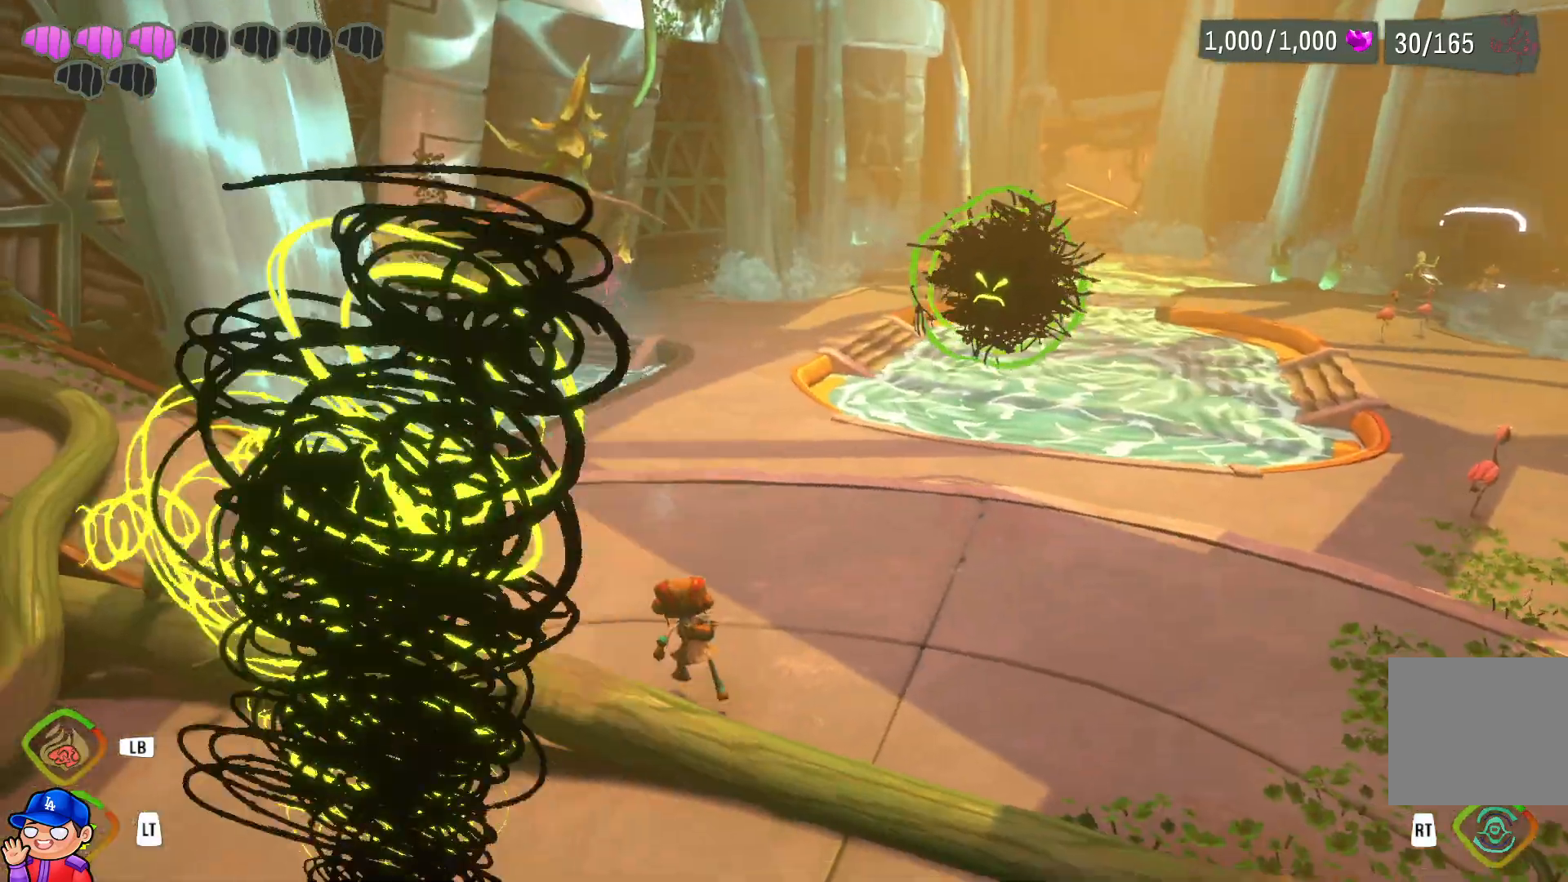
{"buttons": ["R2"], "left_stick": "up", "right_stick": "right", "events": [[67, "left_stick", "up-left"], [333, "R2", "down"], [333, "right_stick", "right"], [367, "left_stick", "up"]]}
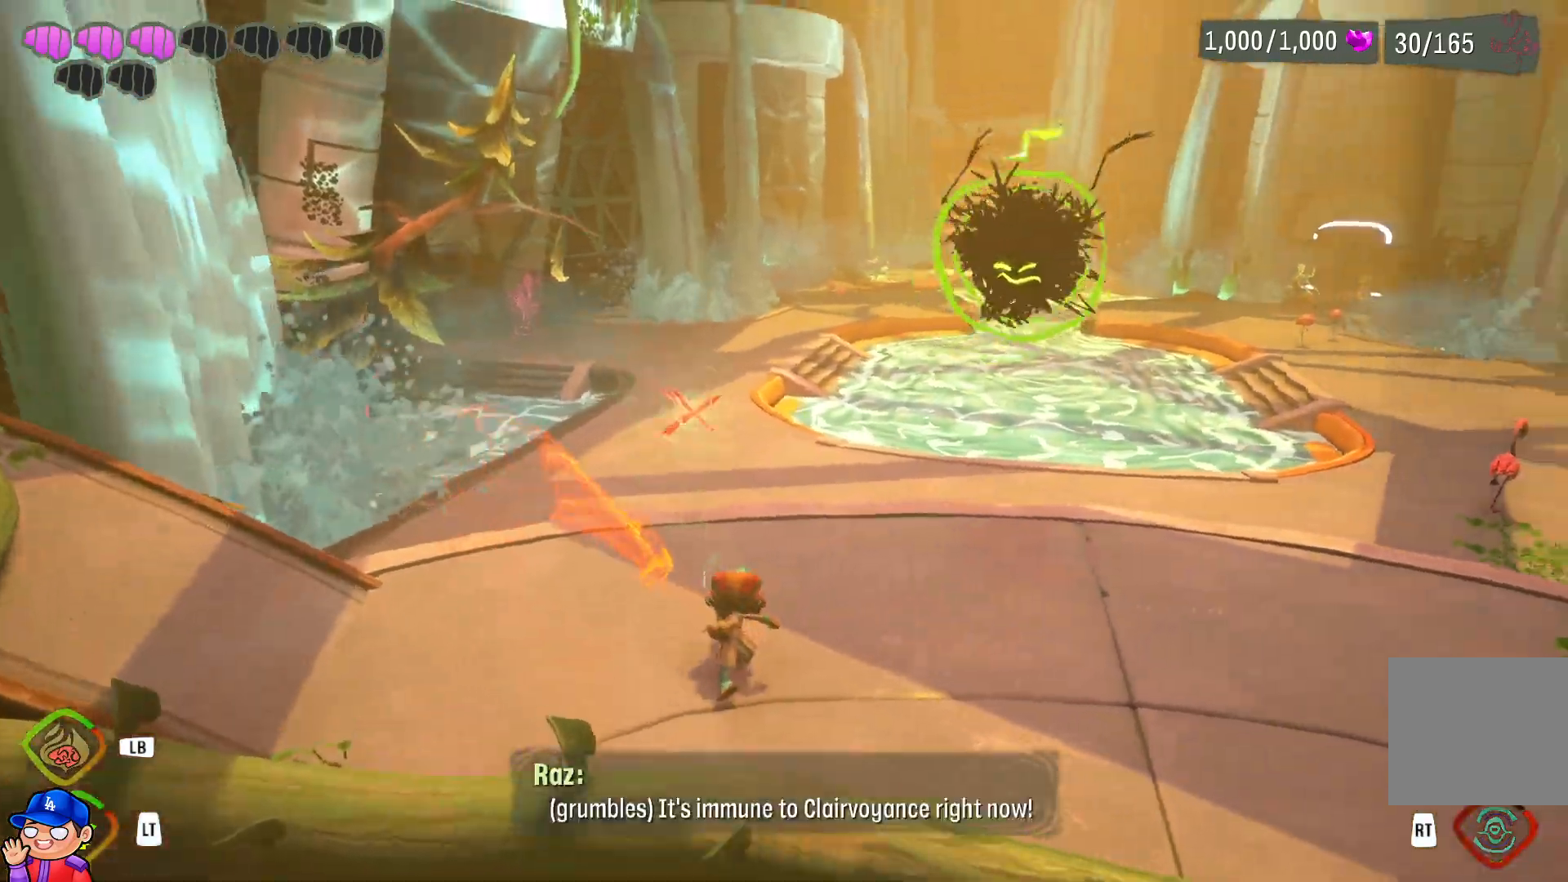
{"buttons": ["R2"], "left_stick": "right", "right_stick": "center", "events": [[17, "left_stick", "up-right"], [133, "left_stick", "right"], [200, "right_stick", "center"], [333, "R2", "up"], [483, "R2", "down"]]}
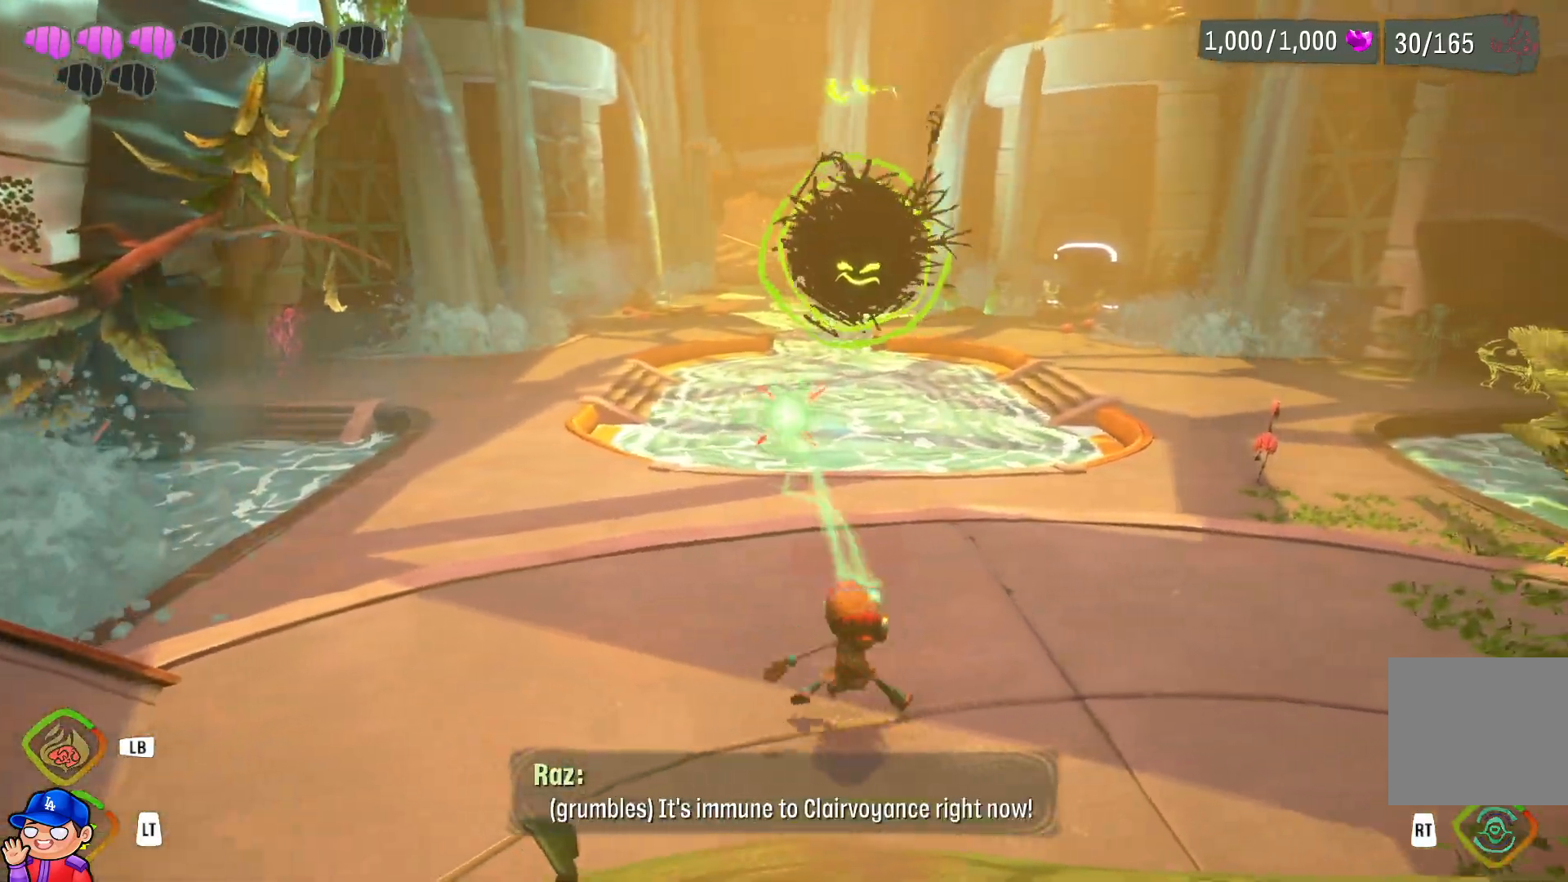
{"buttons": [], "left_stick": "right", "right_stick": "center", "events": [[117, "R2", "up"], [267, "R1", "down"], [400, "R1", "up"]]}